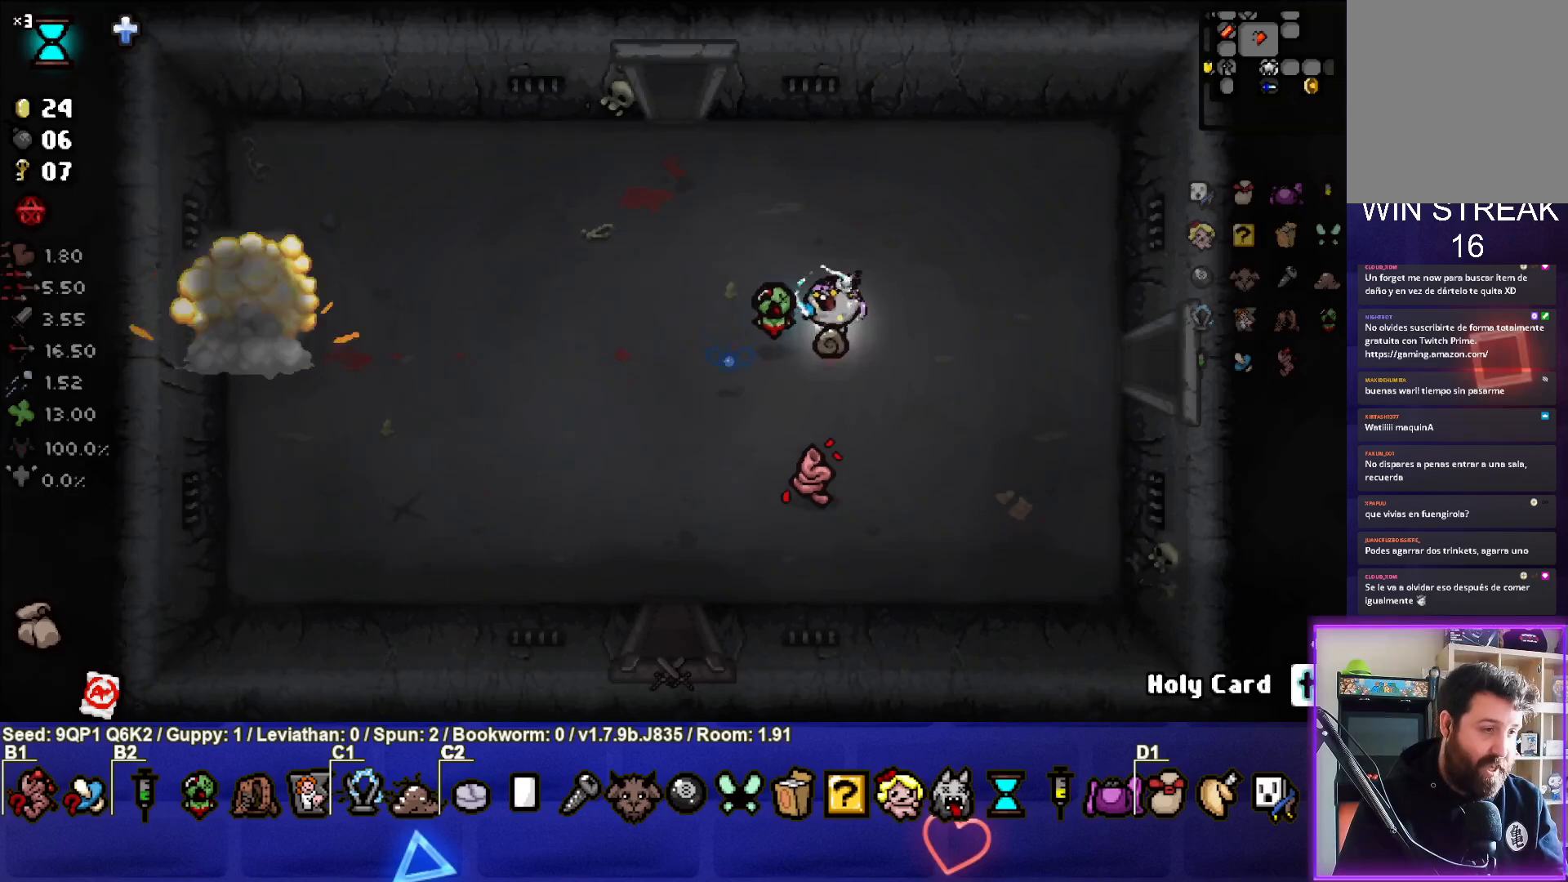
Gameplay with a controller (PlayStation layout); each line is a JSON object with the inputs held at the frame after it. "events" lists button and stick changes between this image and that frame as [ms after this image, input, new state], when the widget could be followed in between.
{"buttons": [], "left_stick": "right", "right_stick": "center", "events": [[150, "left_stick", "center"], [383, "left_stick", "right"]]}
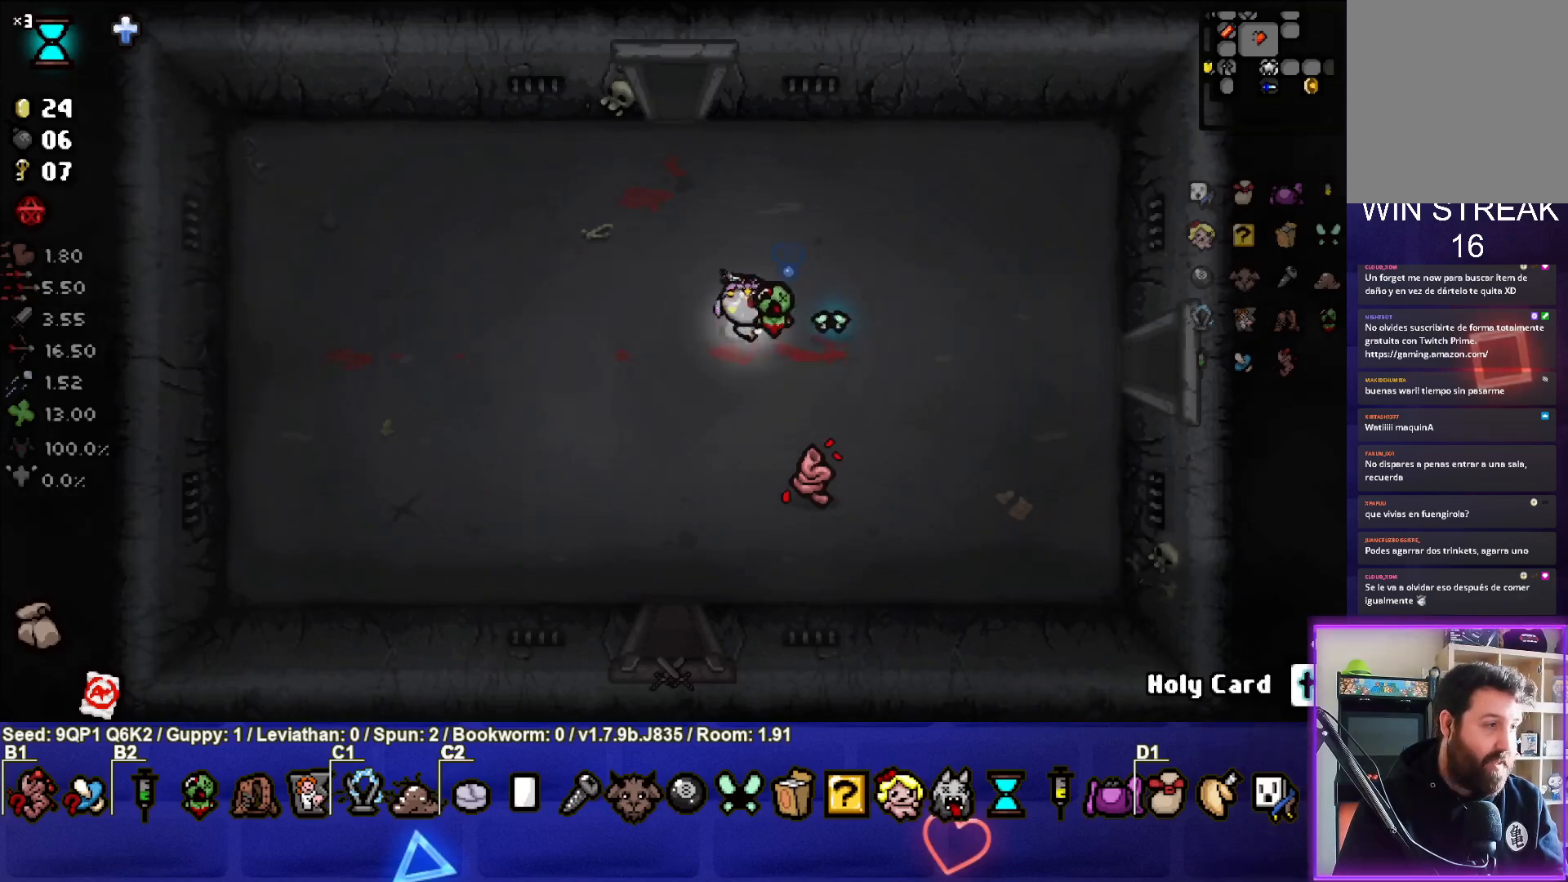
{"buttons": [], "left_stick": "left", "right_stick": "center", "events": [[367, "left_stick", "center"], [417, "left_stick", "left"]]}
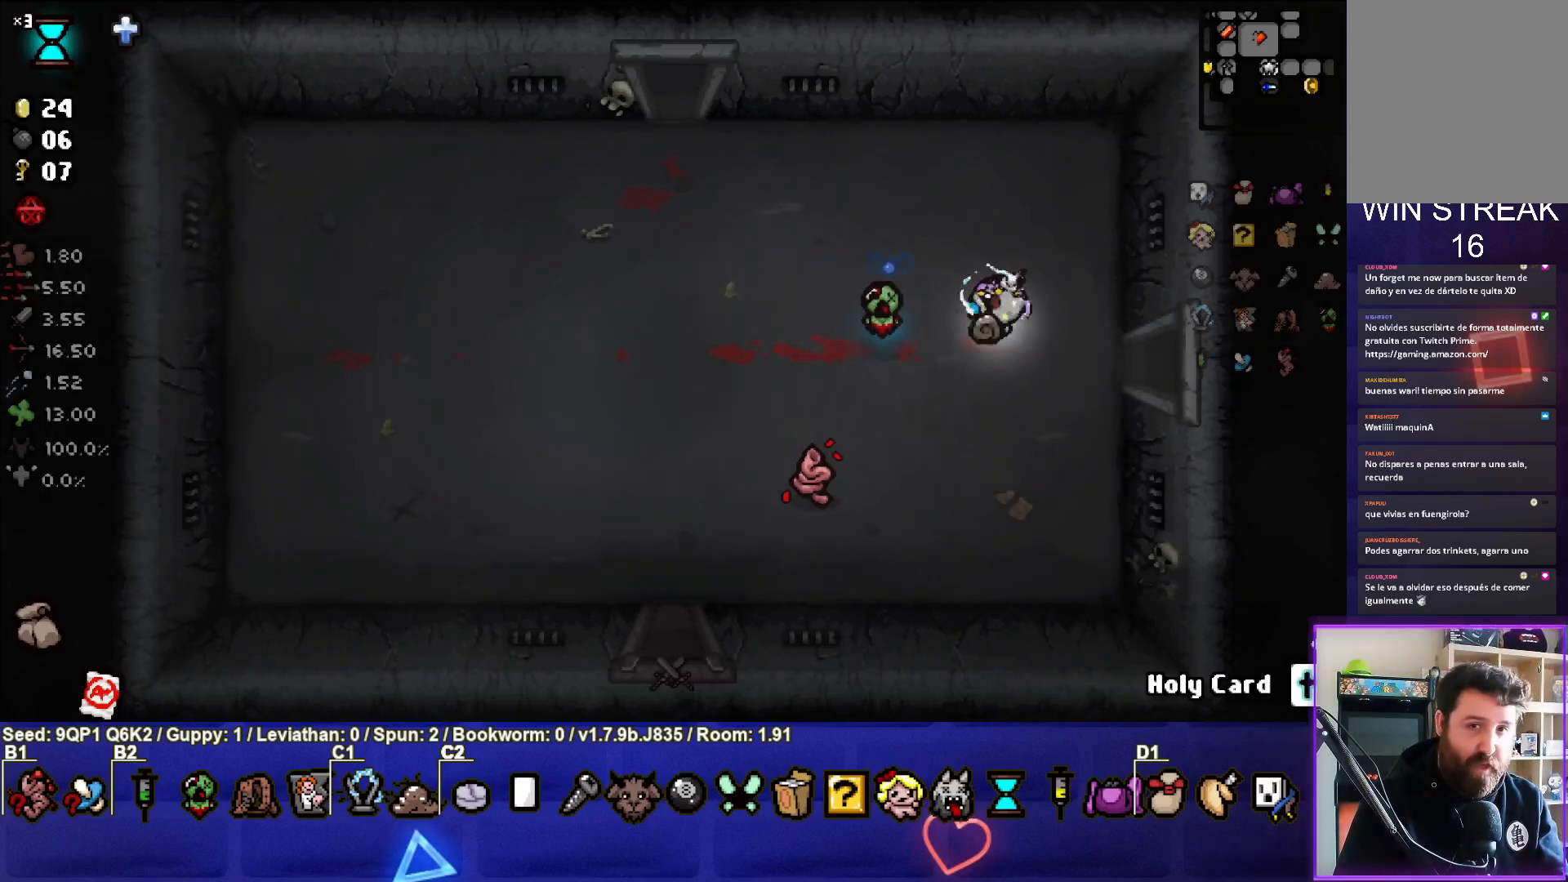
{"buttons": [], "left_stick": "up-left", "right_stick": "center", "events": [[233, "left_stick", "center"], [317, "left_stick", "up-left"]]}
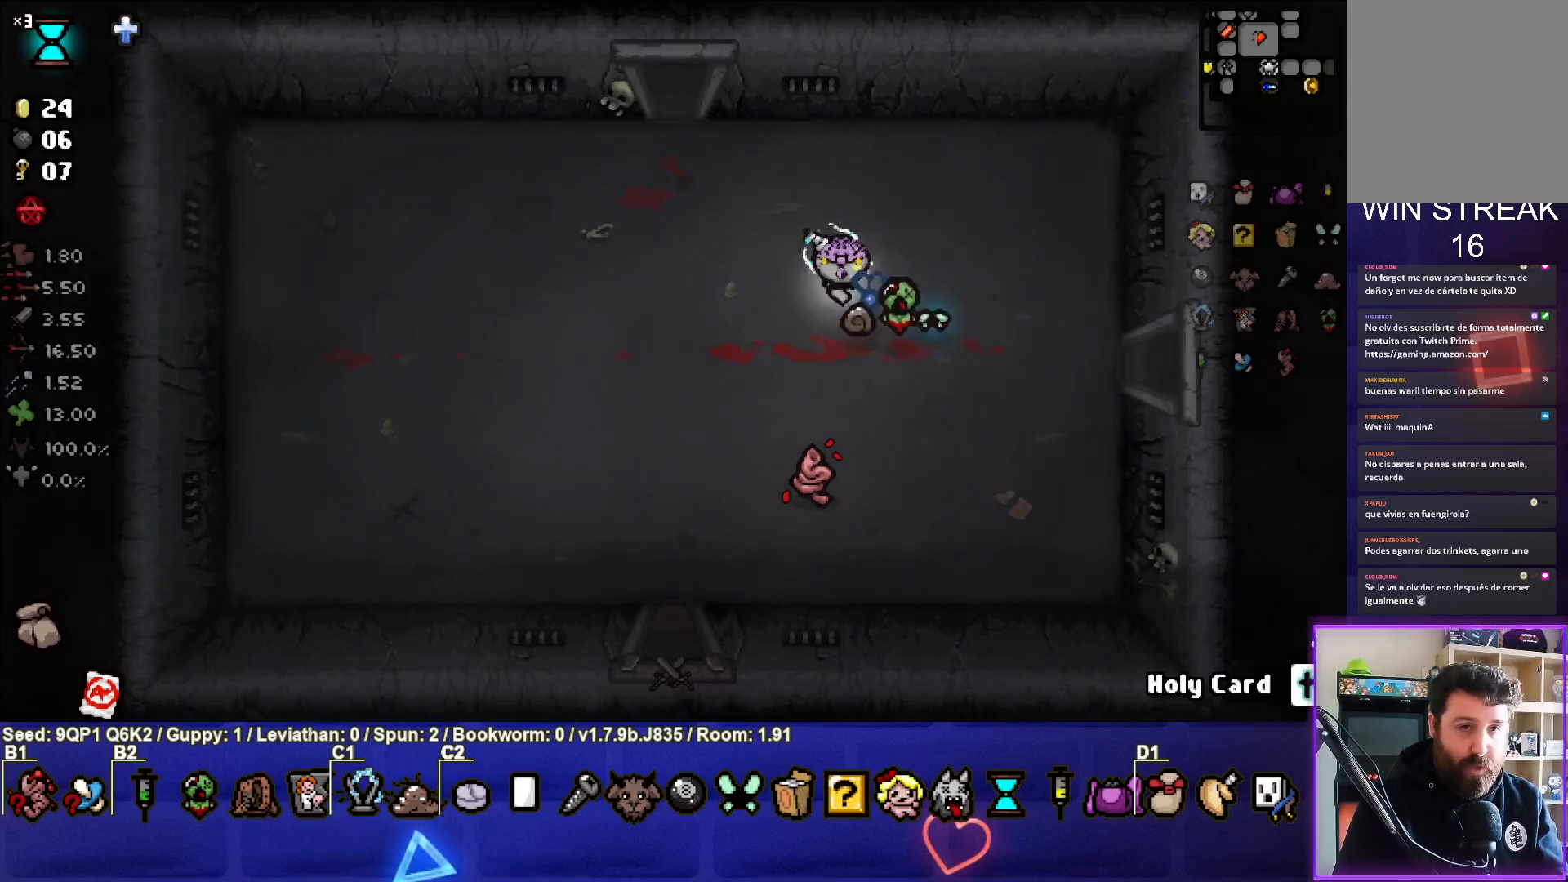
{"buttons": [], "left_stick": "up-left", "right_stick": "center", "events": []}
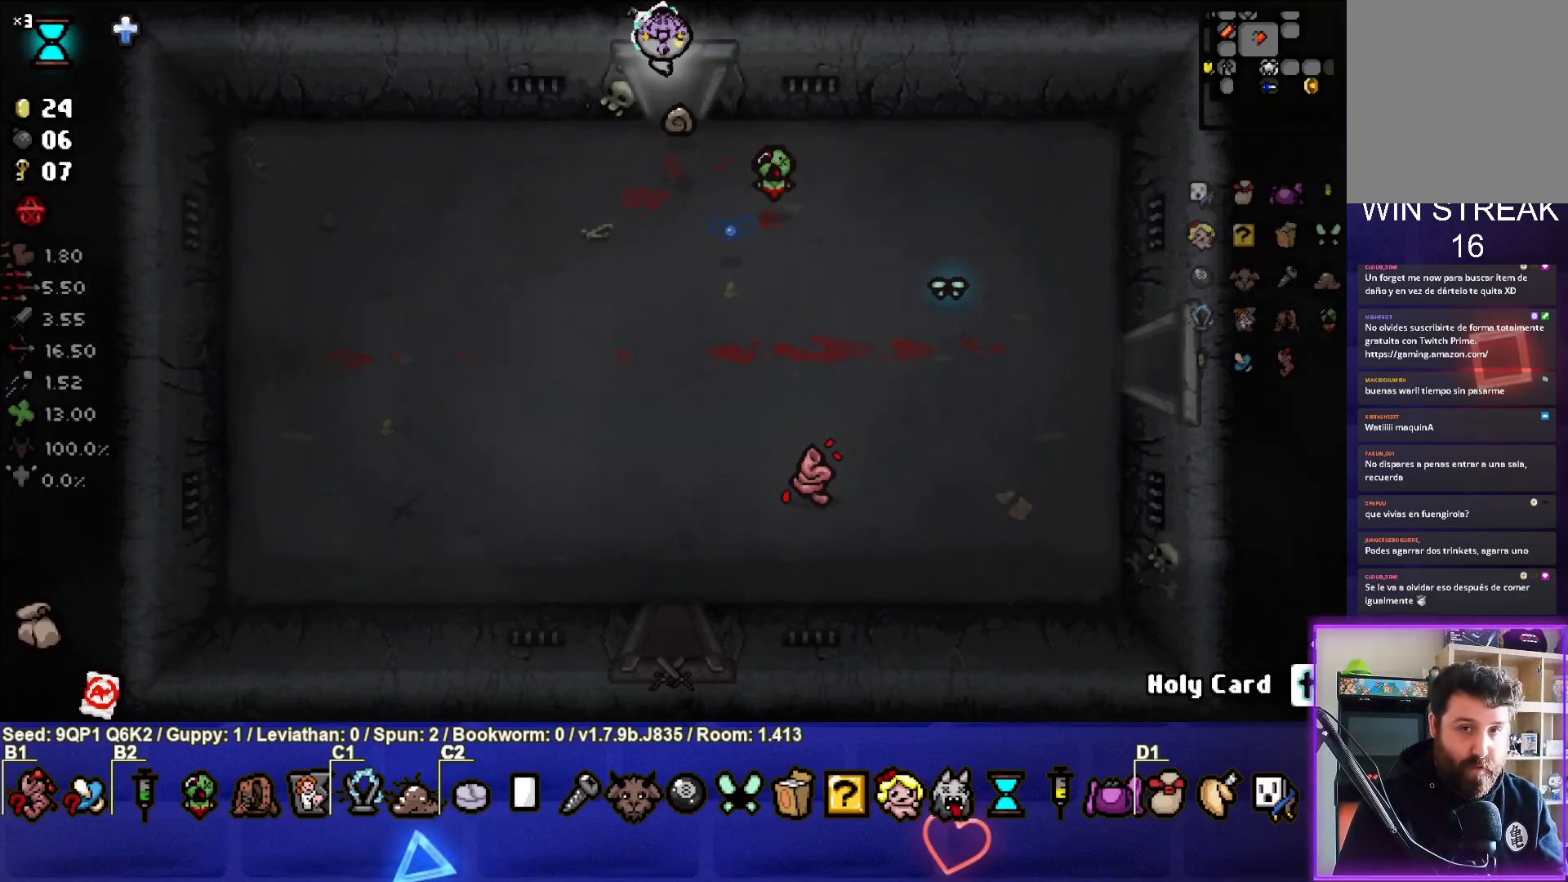
{"buttons": [], "left_stick": "center", "right_stick": "center", "events": [[50, "left_stick", "center"]]}
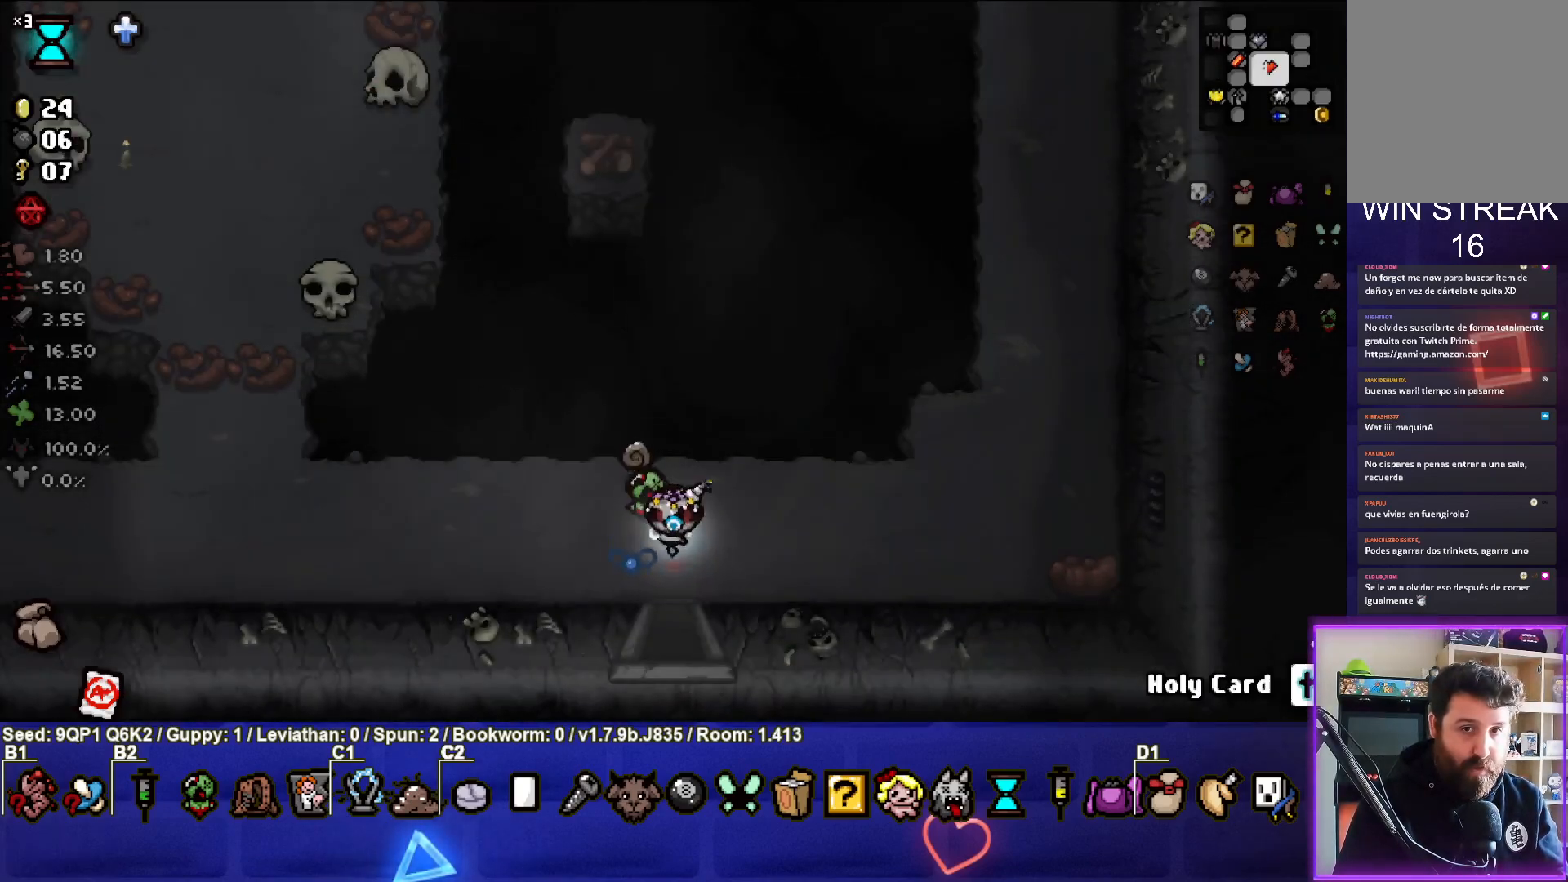
{"buttons": [], "left_stick": "left", "right_stick": "center", "events": [[167, "left_stick", "left"]]}
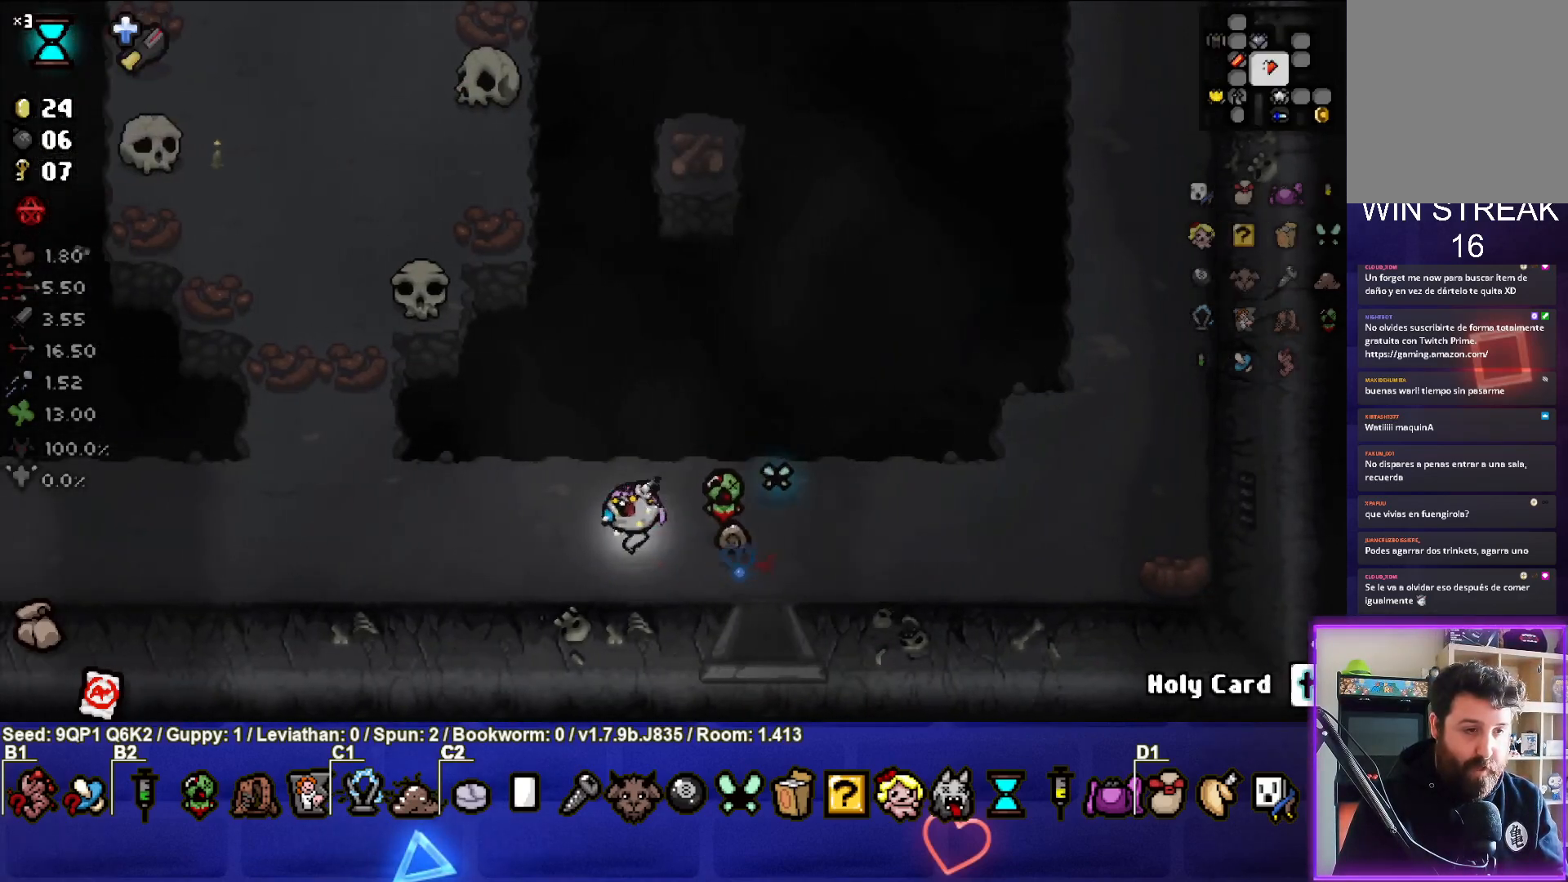
{"buttons": ["SELECT"], "left_stick": "center", "right_stick": "center", "events": [[33, "left_stick", "center"], [250, "SELECT", "down"]]}
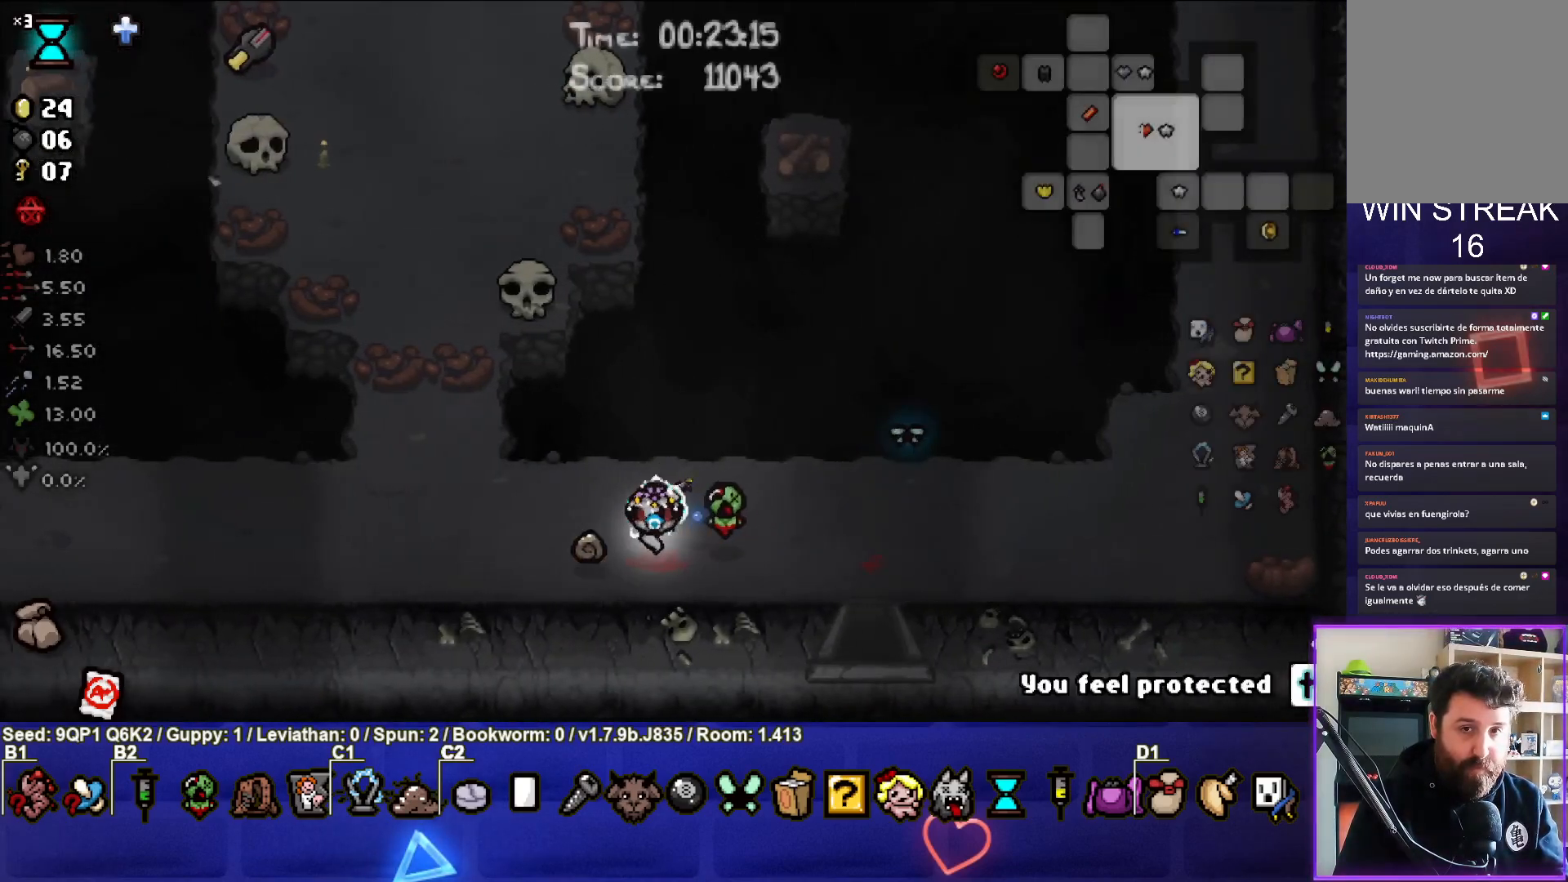
{"buttons": ["SELECT"], "left_stick": "center", "right_stick": "center", "events": []}
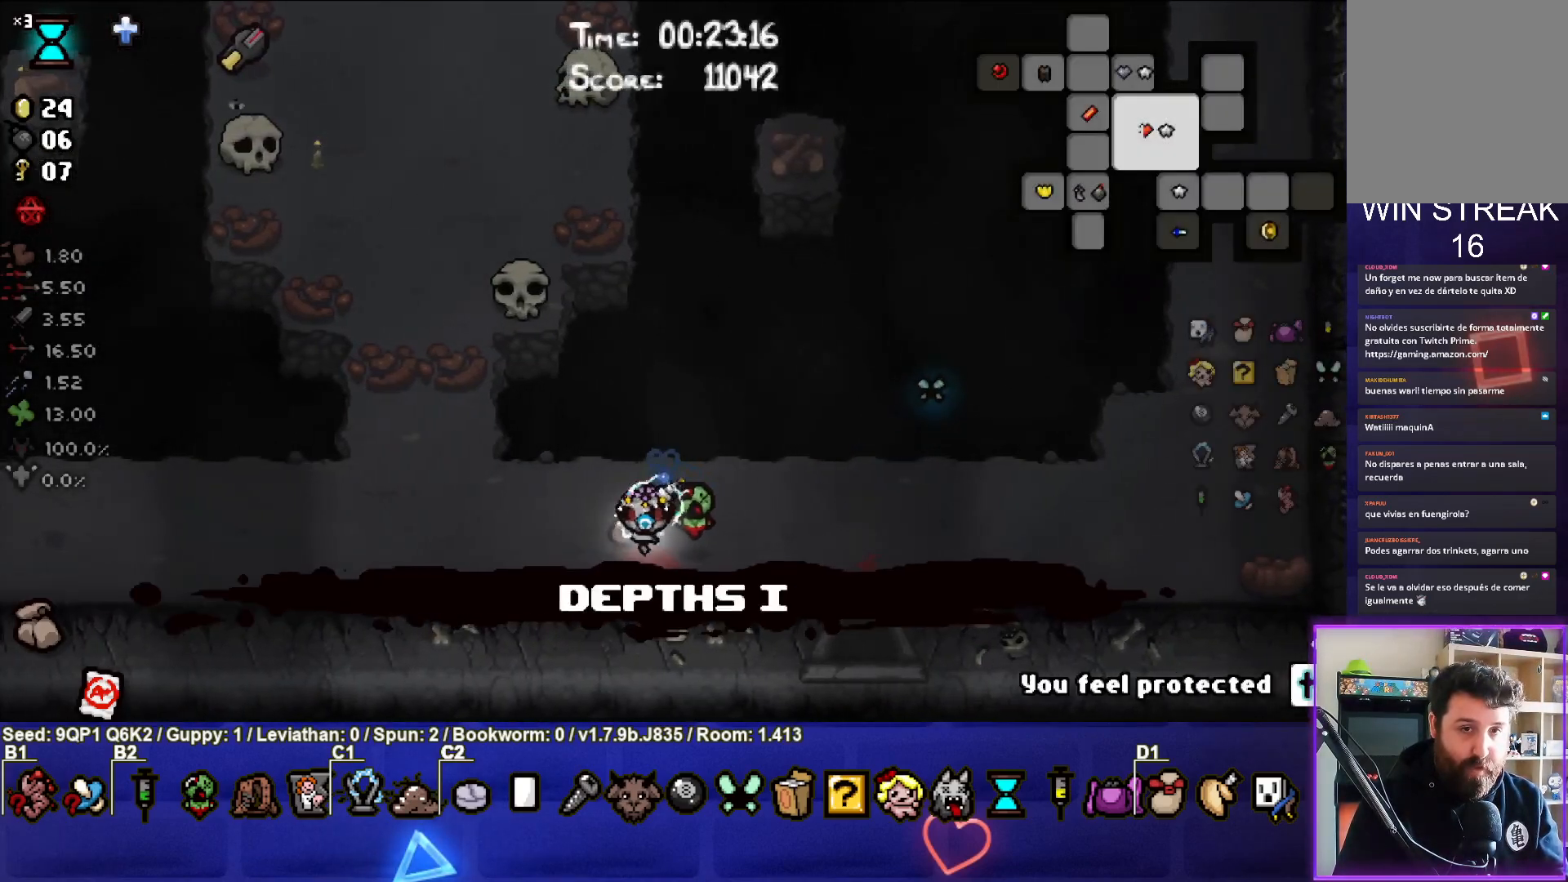
{"buttons": [], "left_stick": "left", "right_stick": "center", "events": [[50, "SELECT", "up"], [400, "left_stick", "left"]]}
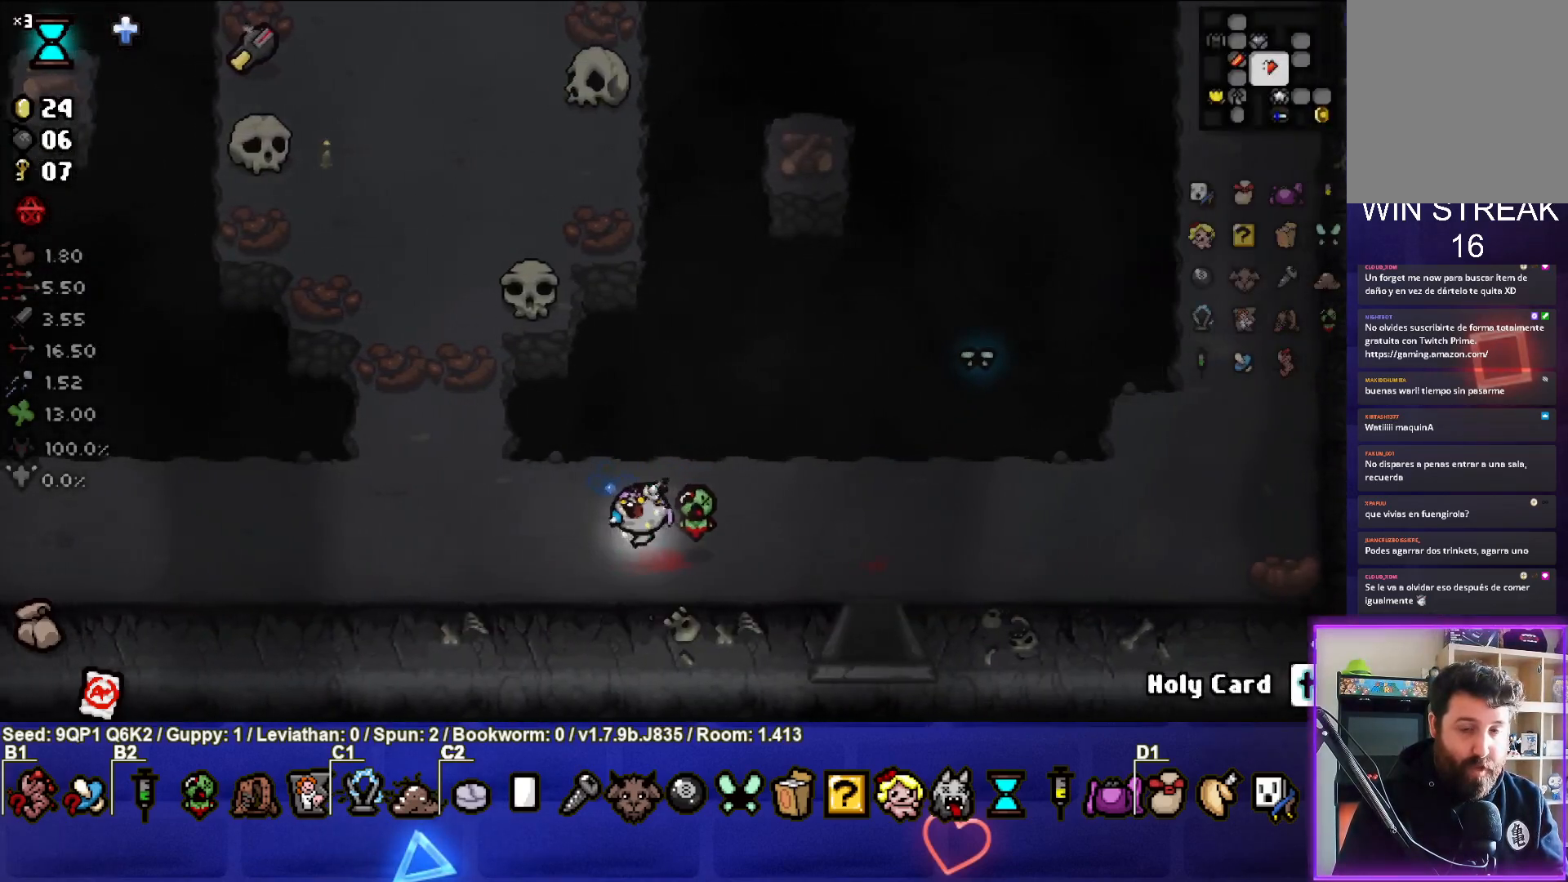
{"buttons": [], "left_stick": "left", "right_stick": "center", "events": []}
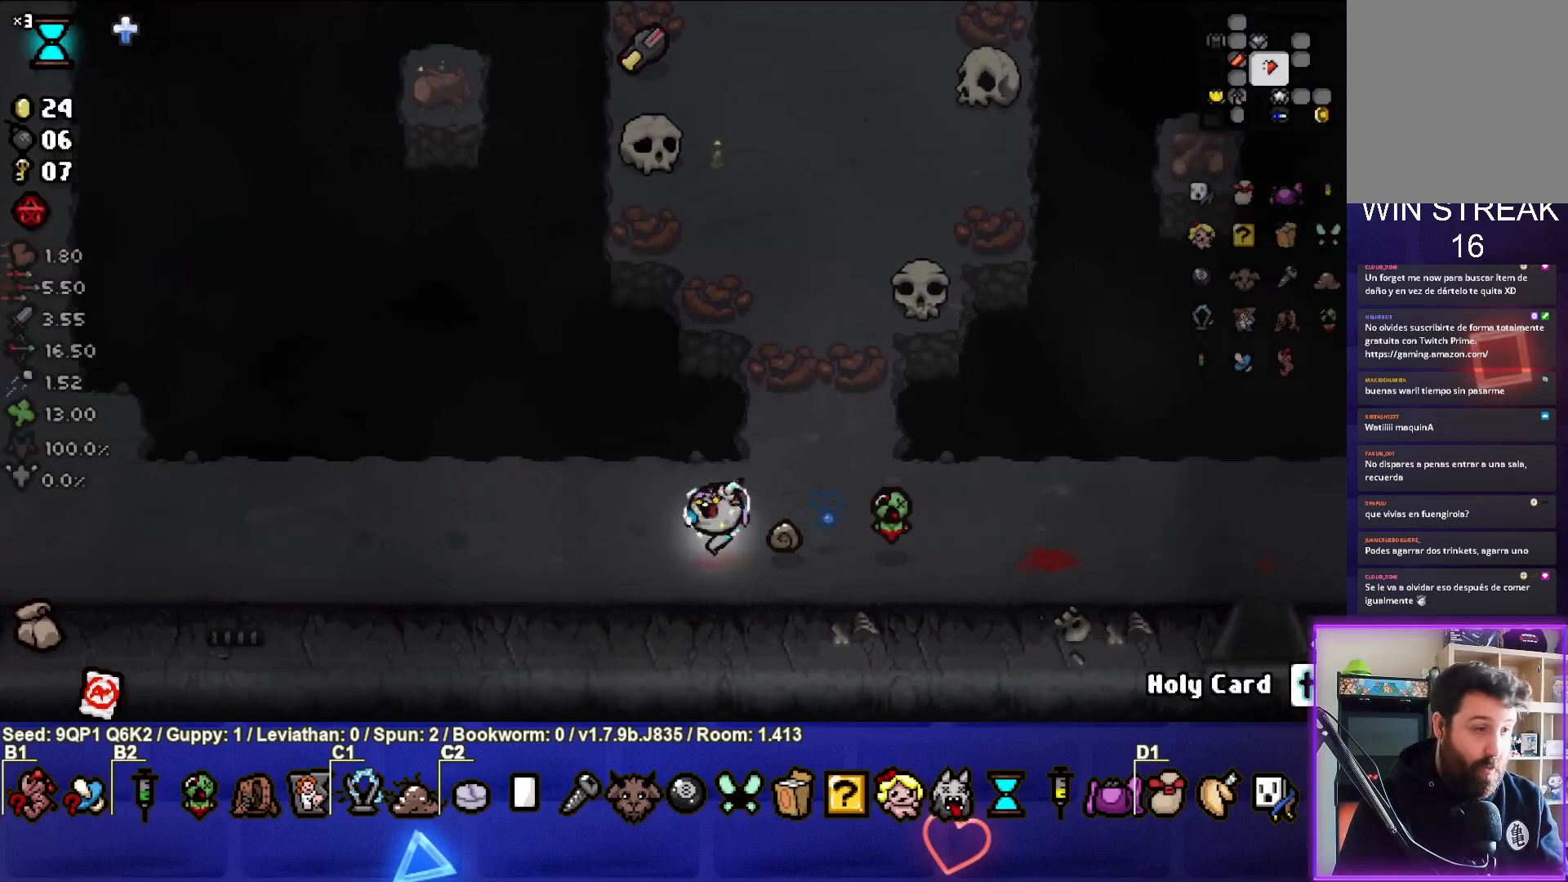
{"buttons": [], "left_stick": "left", "right_stick": "center", "events": []}
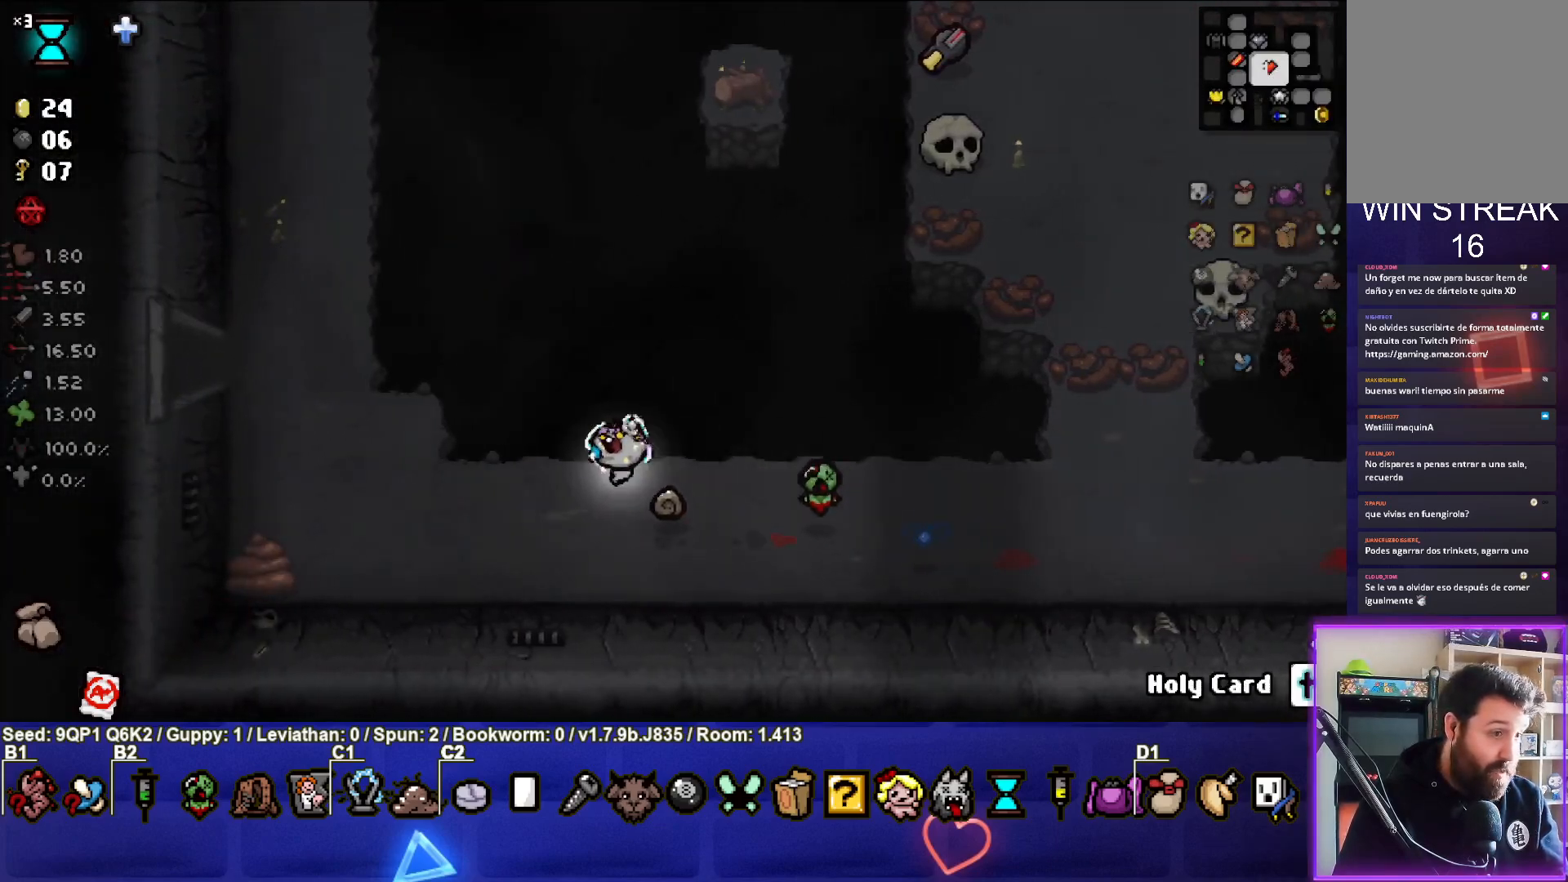
{"buttons": [], "left_stick": "left", "right_stick": "center", "events": []}
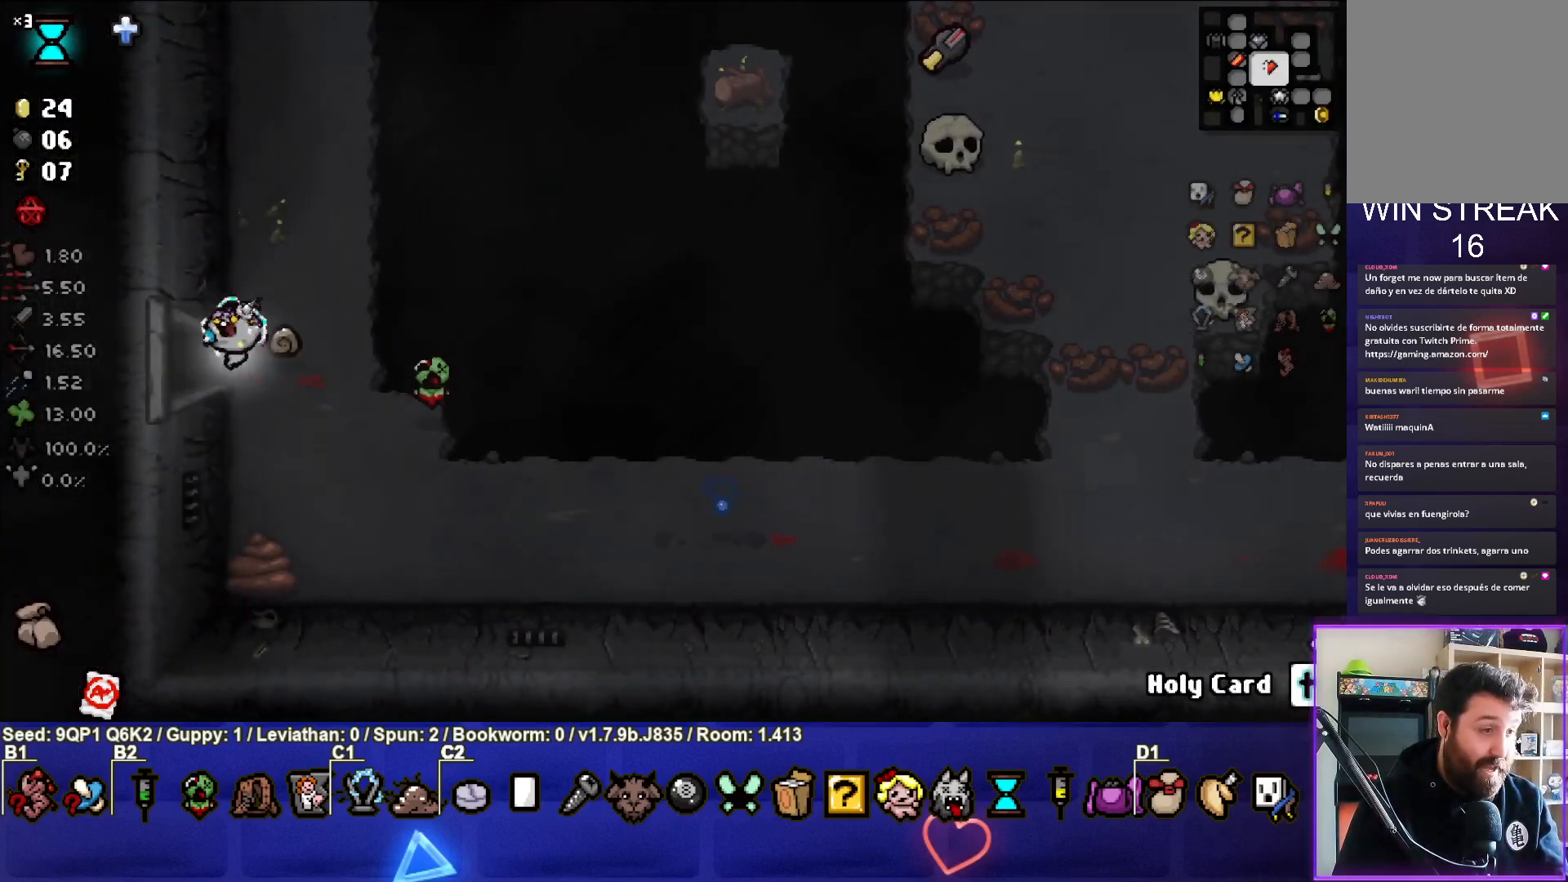
{"buttons": [], "left_stick": "center", "right_stick": "center", "events": [[150, "left_stick", "center"]]}
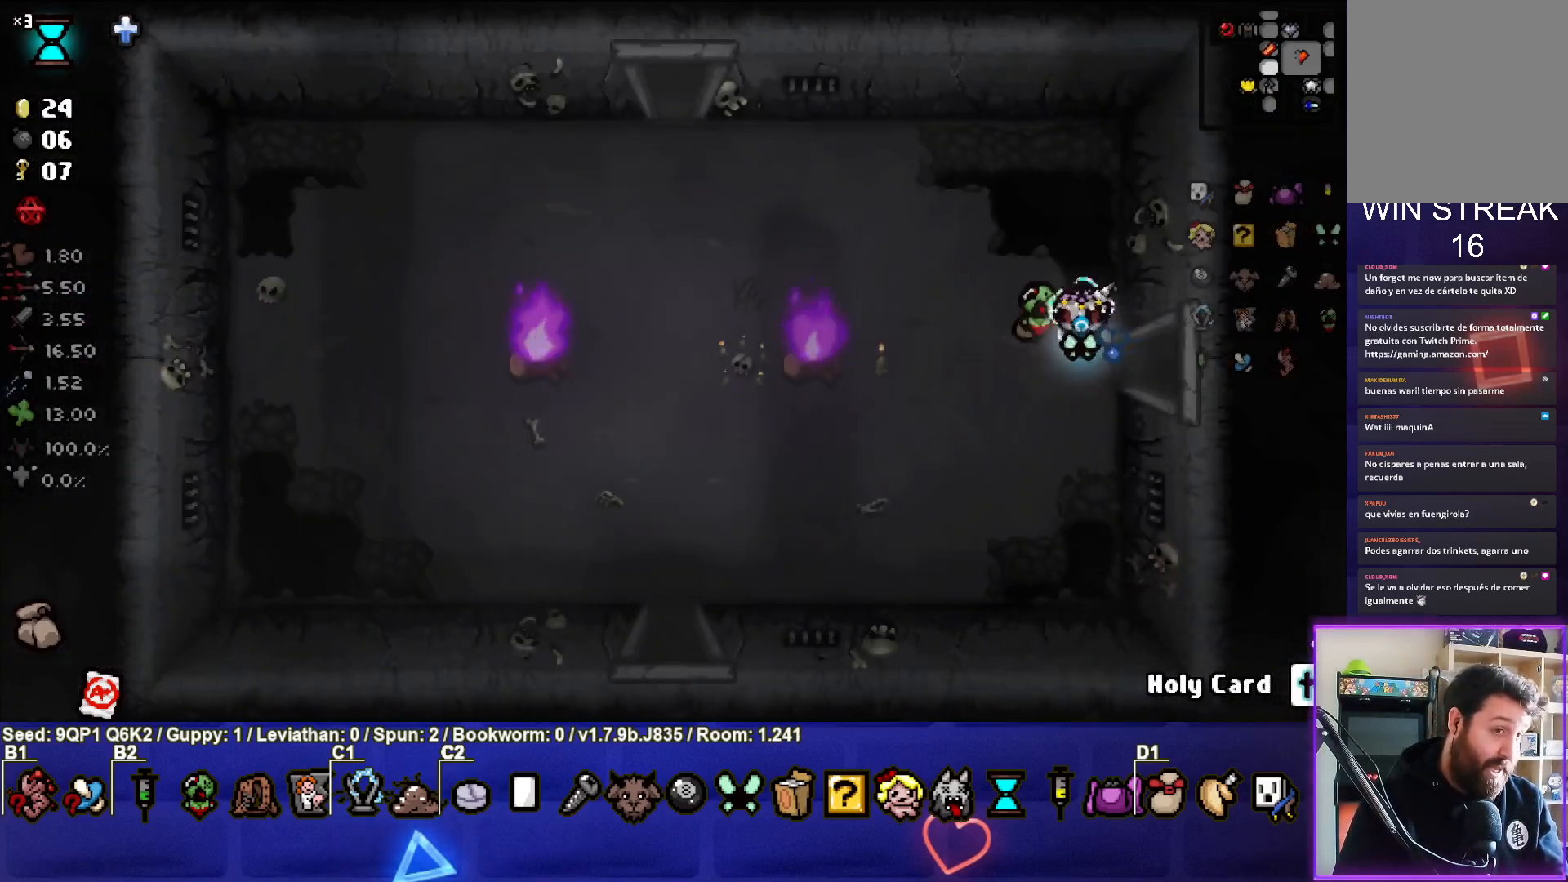
{"buttons": [], "left_stick": "up-left", "right_stick": "center", "events": [[317, "left_stick", "up-left"]]}
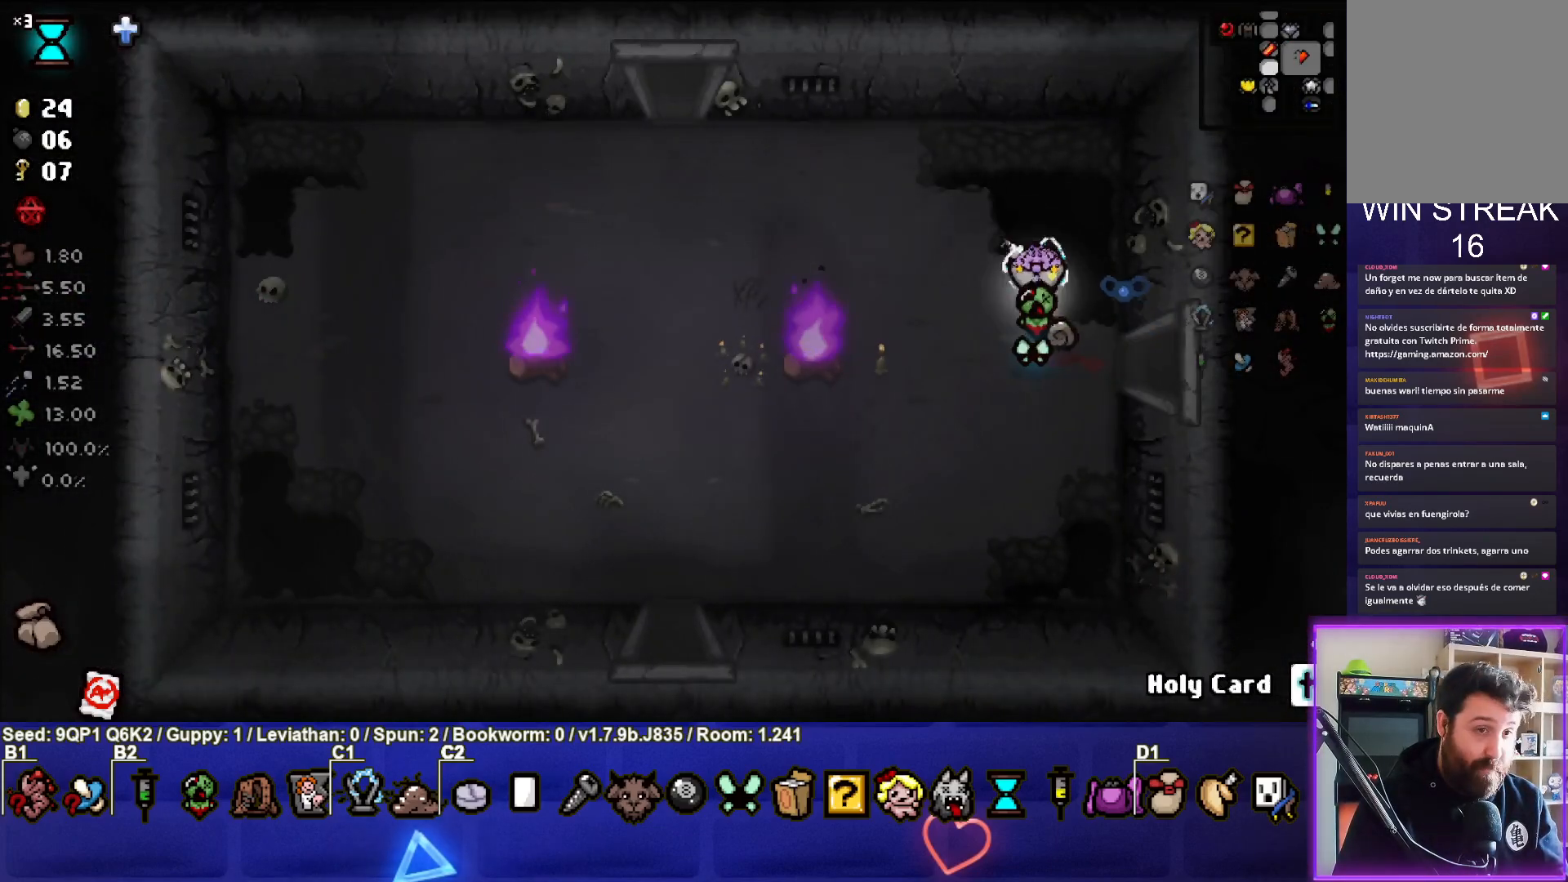
{"buttons": [], "left_stick": "up-left", "right_stick": "center", "events": []}
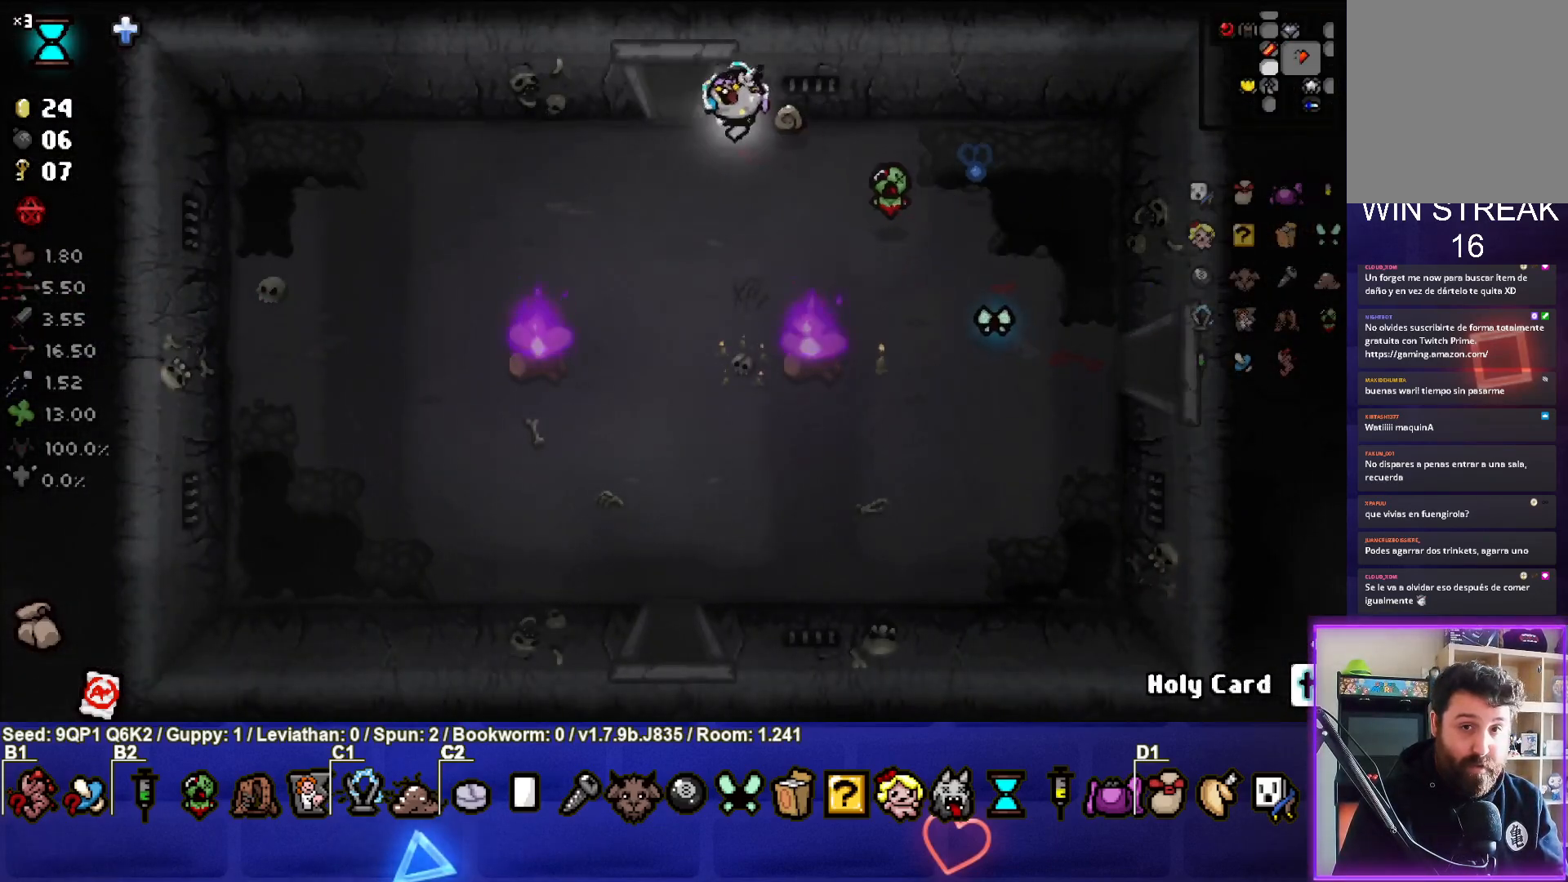
{"buttons": [], "left_stick": "center", "right_stick": "center", "events": [[133, "left_stick", "up"], [333, "left_stick", "center"]]}
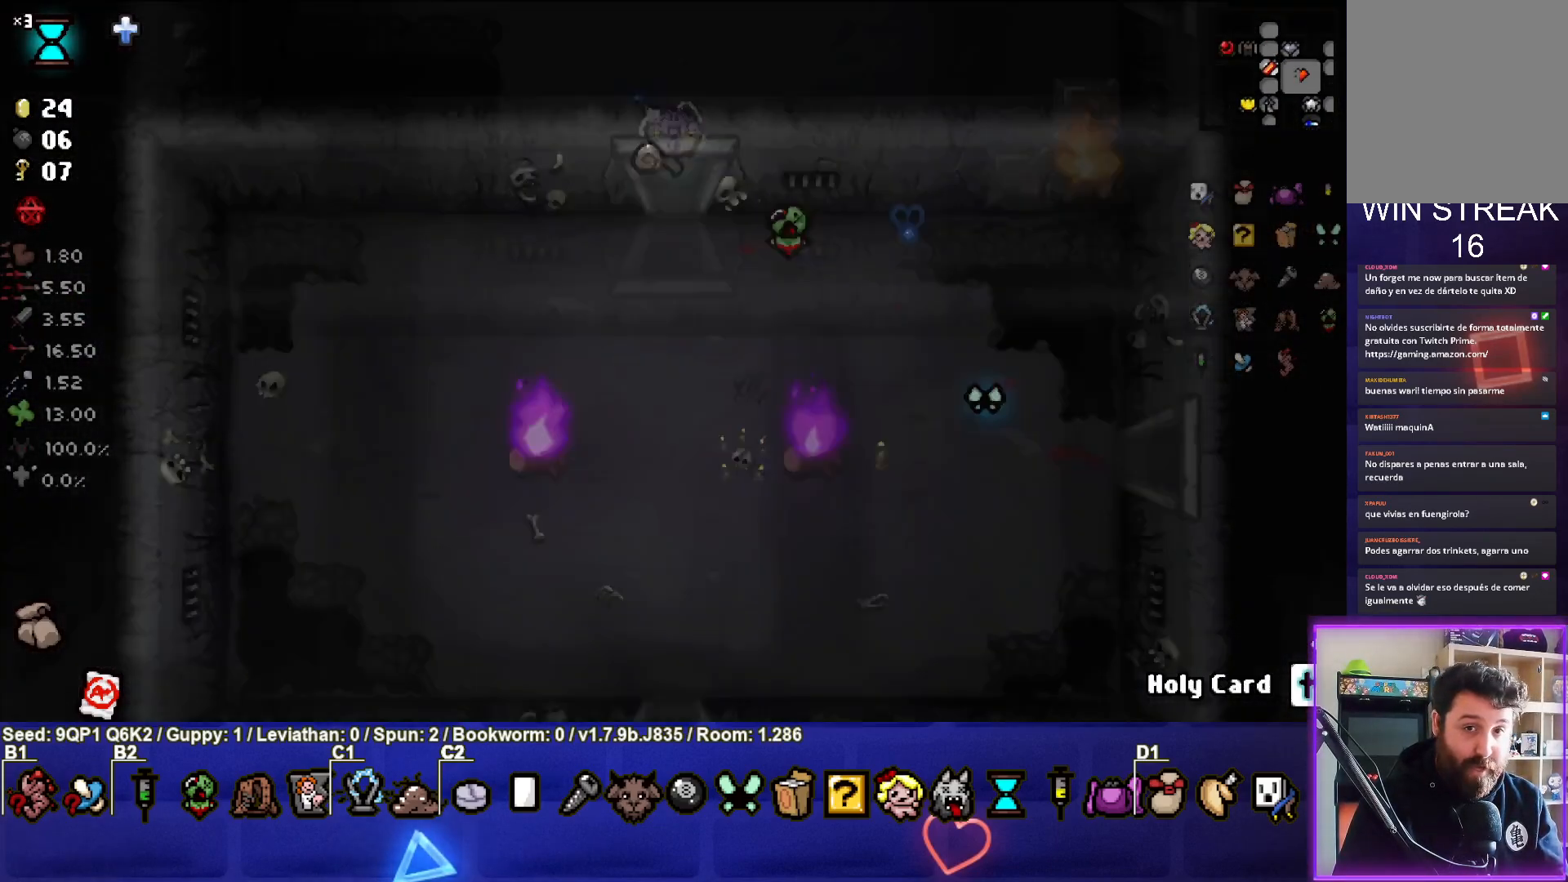
{"buttons": [], "left_stick": "center", "right_stick": "center", "events": []}
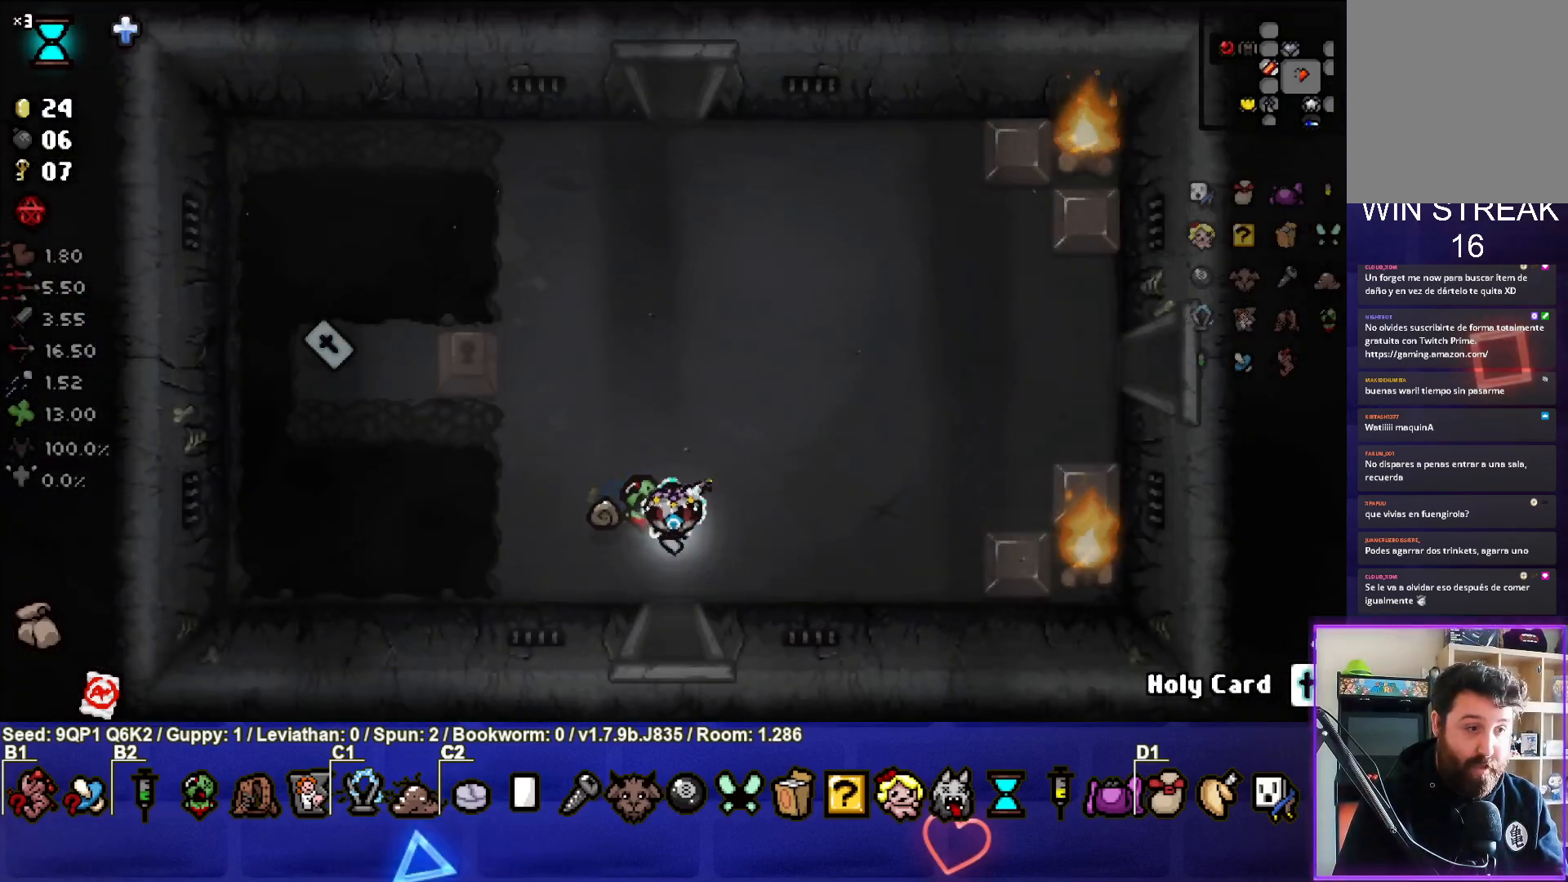
{"buttons": [], "left_stick": "down", "right_stick": "center", "events": [[417, "left_stick", "down"]]}
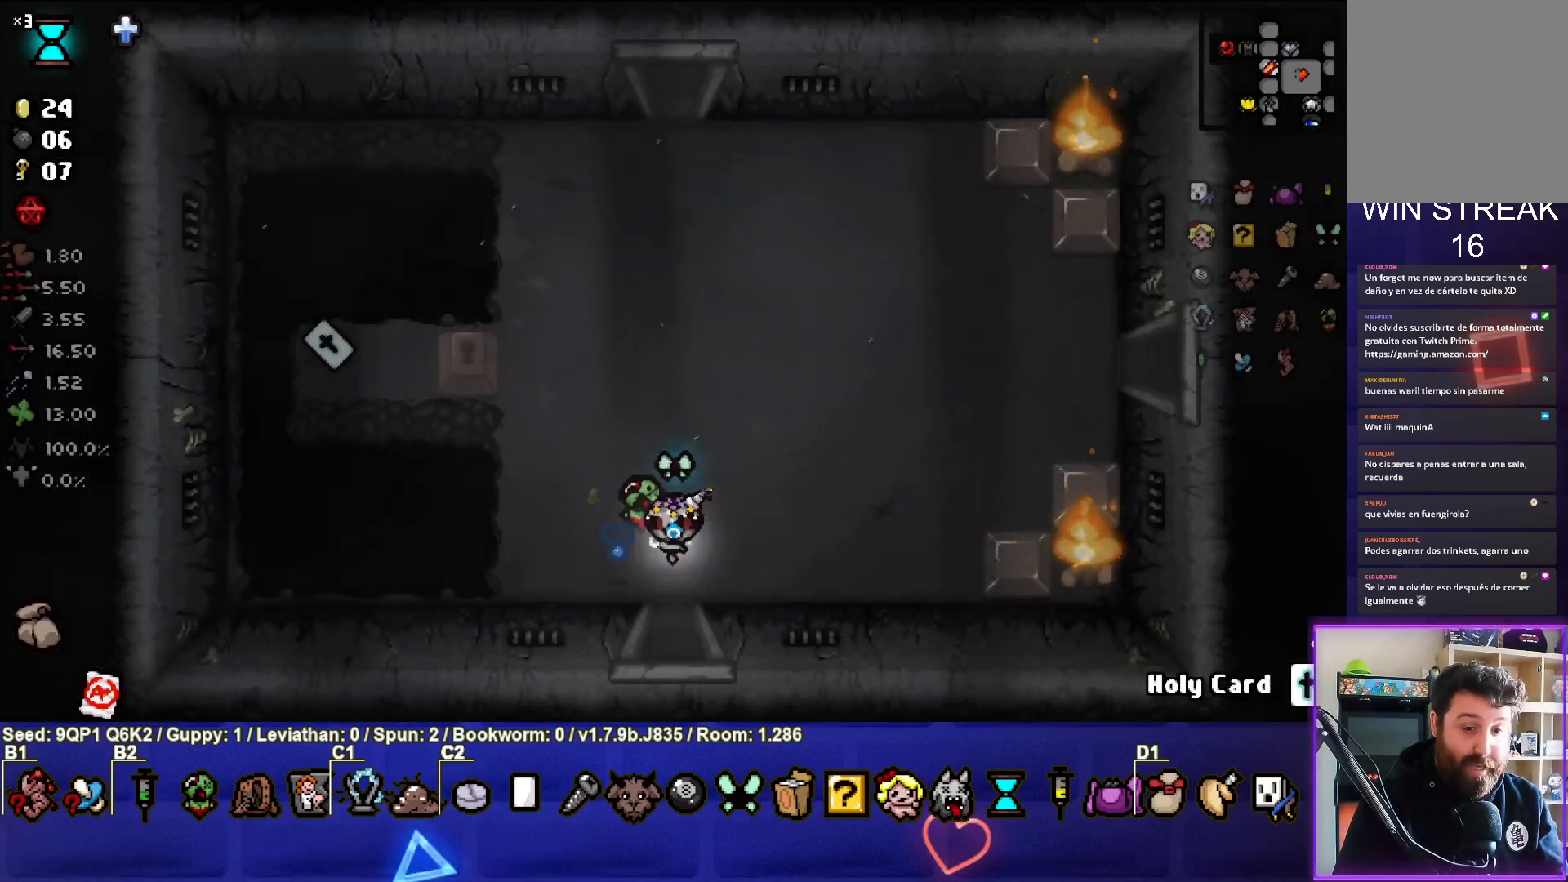
{"buttons": [], "left_stick": "center", "right_stick": "center", "events": [[283, "left_stick", "center"]]}
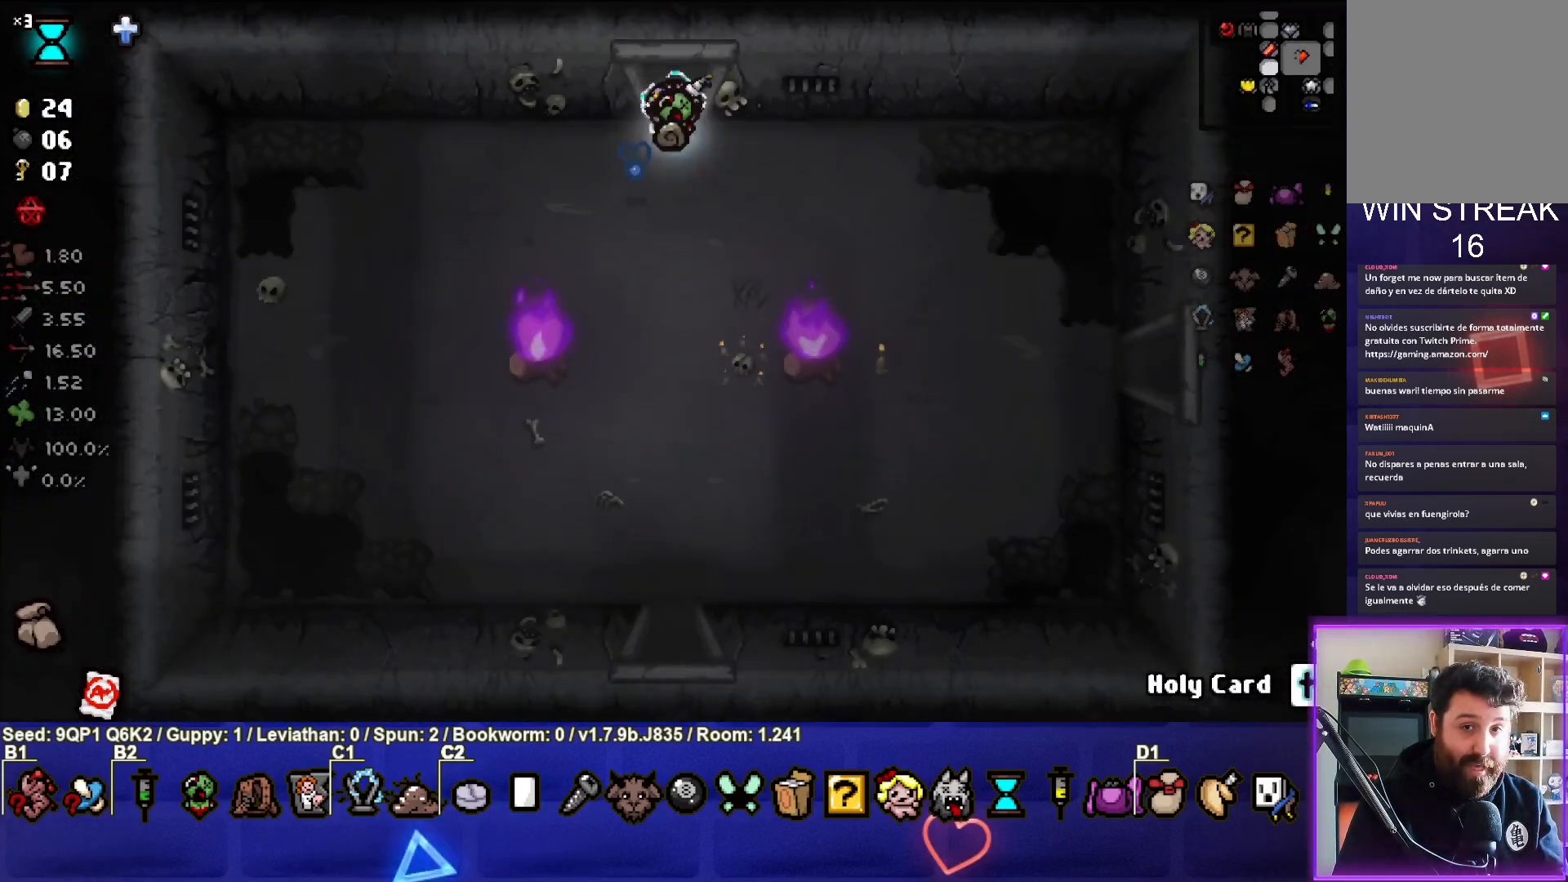
{"buttons": [], "left_stick": "up", "right_stick": "center", "events": [[433, "left_stick", "up"]]}
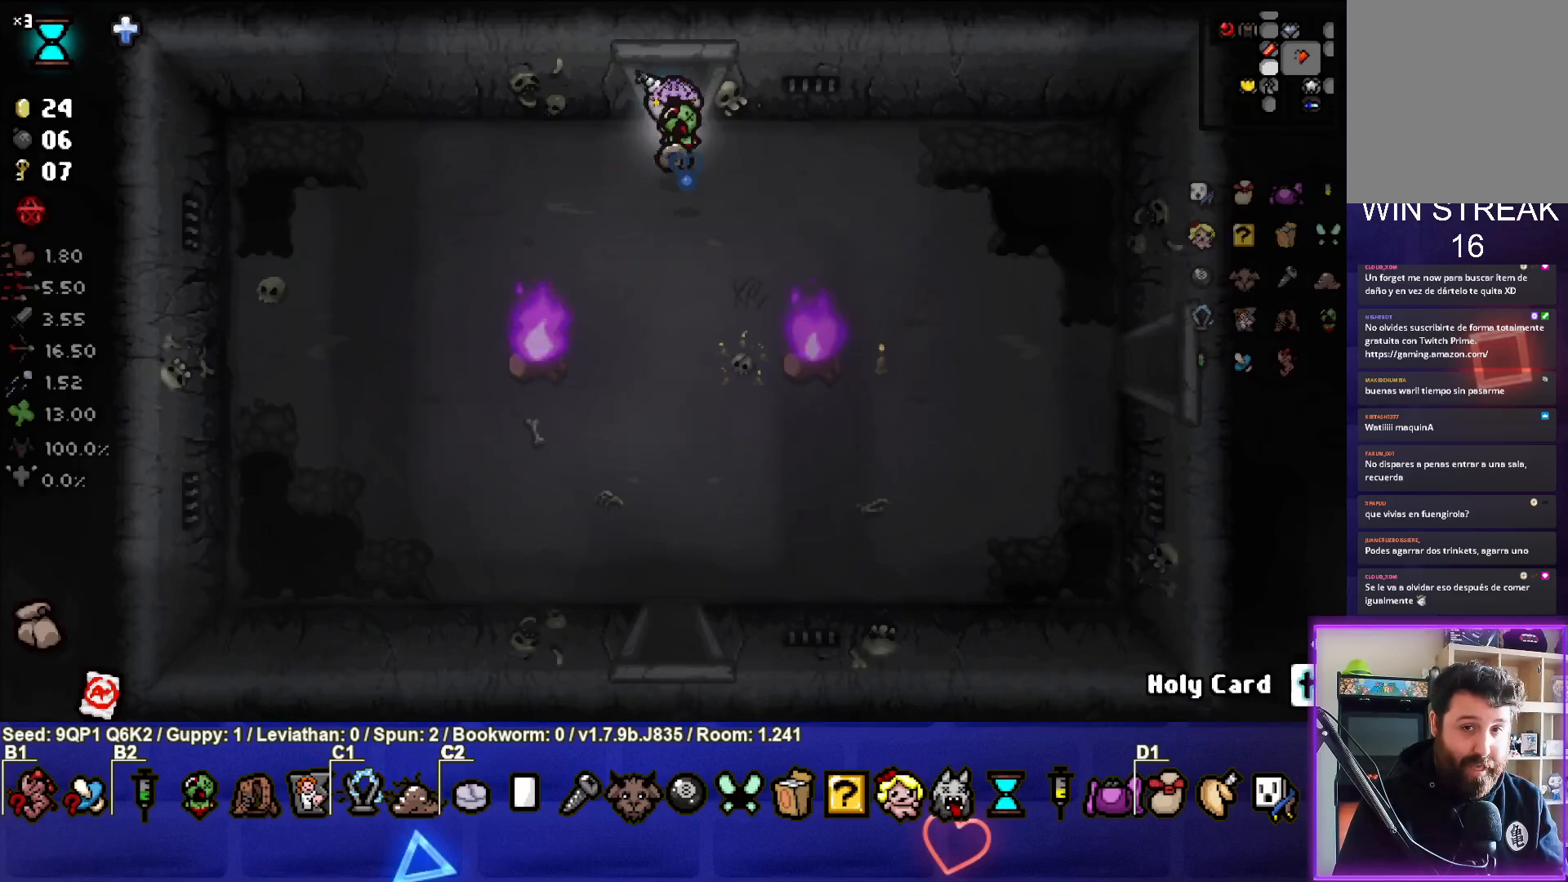
{"buttons": [], "left_stick": "center", "right_stick": "center", "events": [[350, "left_stick", "center"]]}
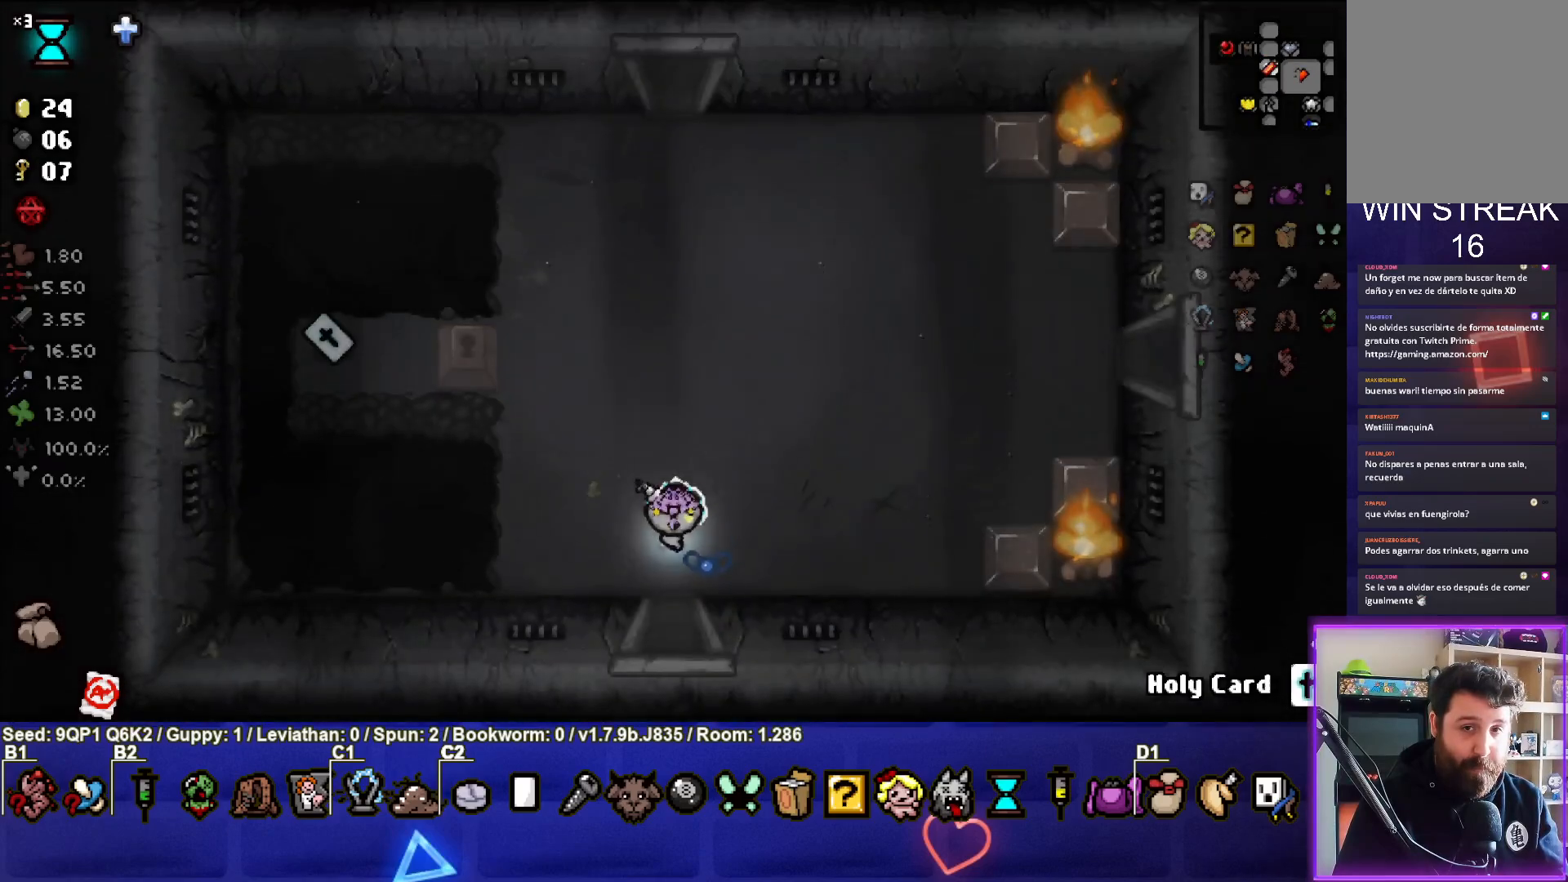
{"buttons": [], "left_stick": "center", "right_stick": "center", "events": [[83, "left_stick", "down"], [467, "left_stick", "center"]]}
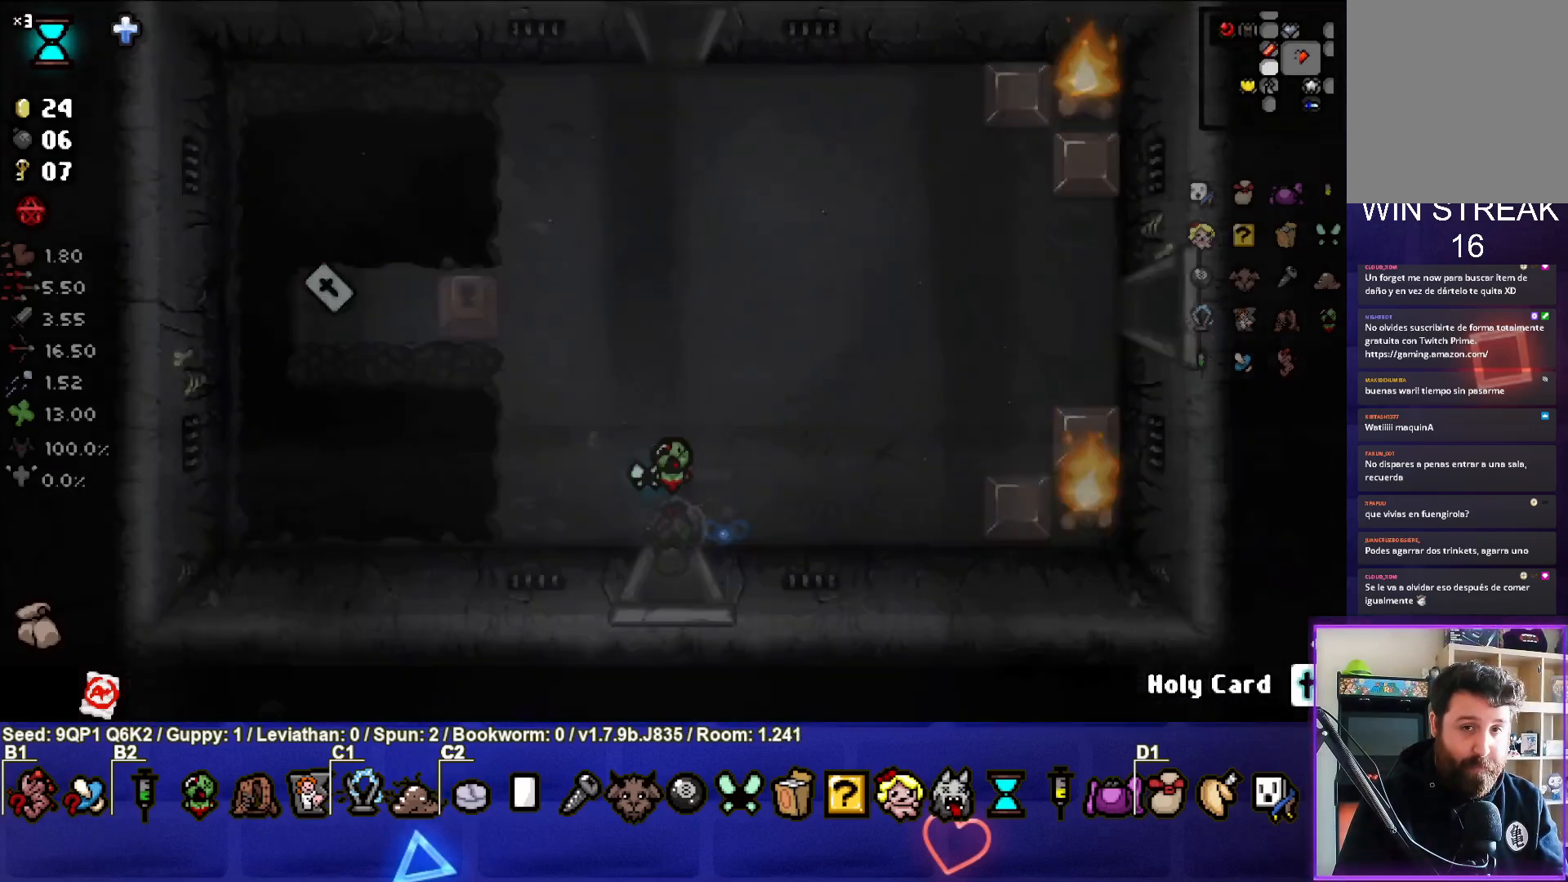
{"buttons": [], "left_stick": "center", "right_stick": "center", "events": []}
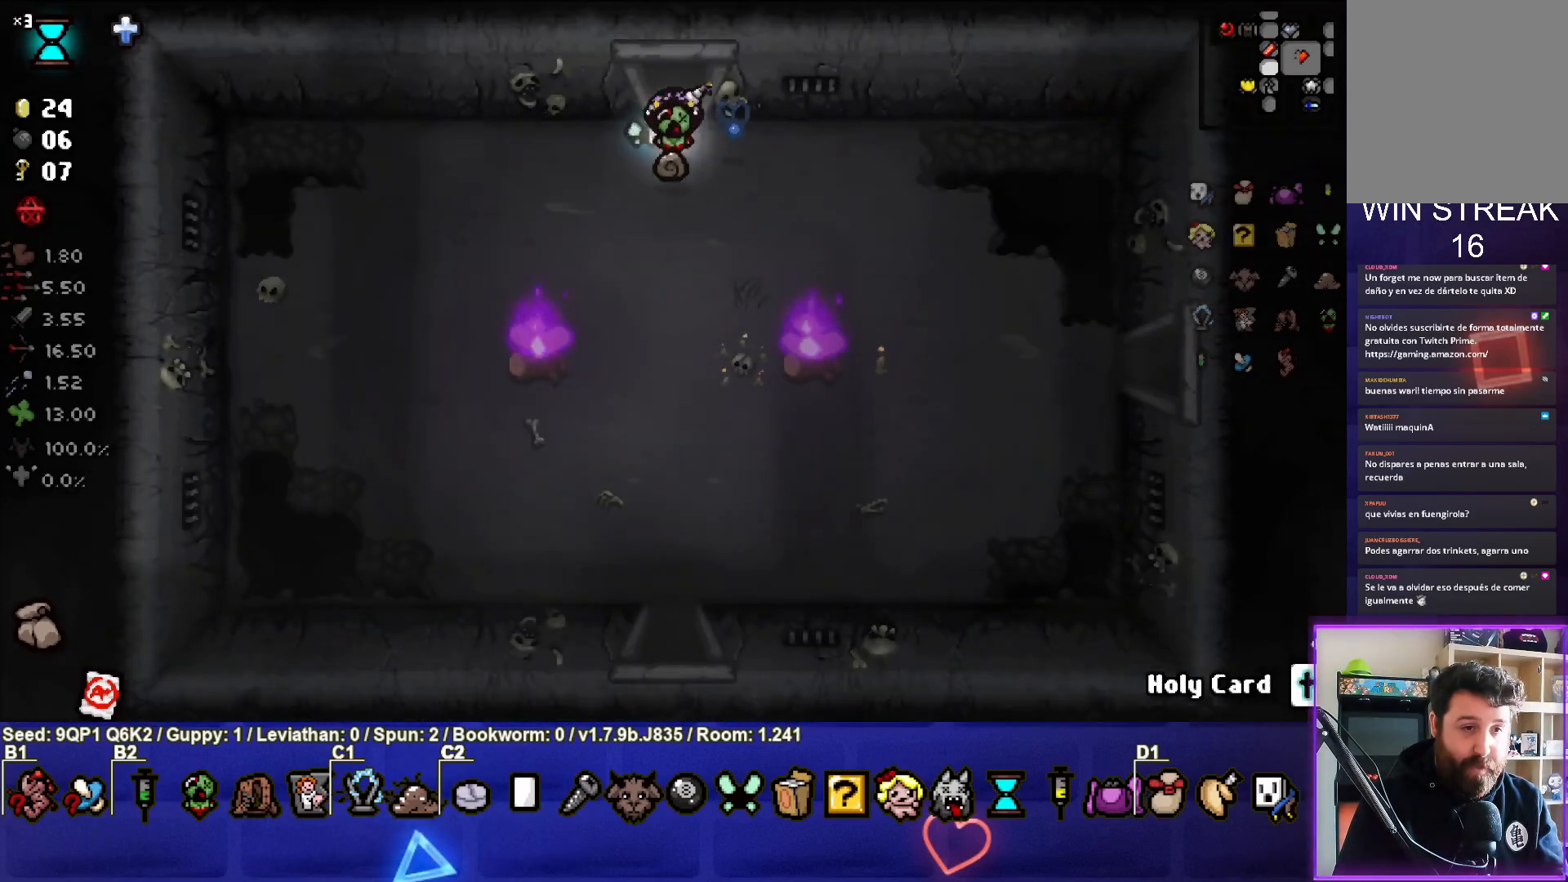
{"buttons": [], "left_stick": "right", "right_stick": "center", "events": [[167, "left_stick", "up-right"], [333, "left_stick", "right"]]}
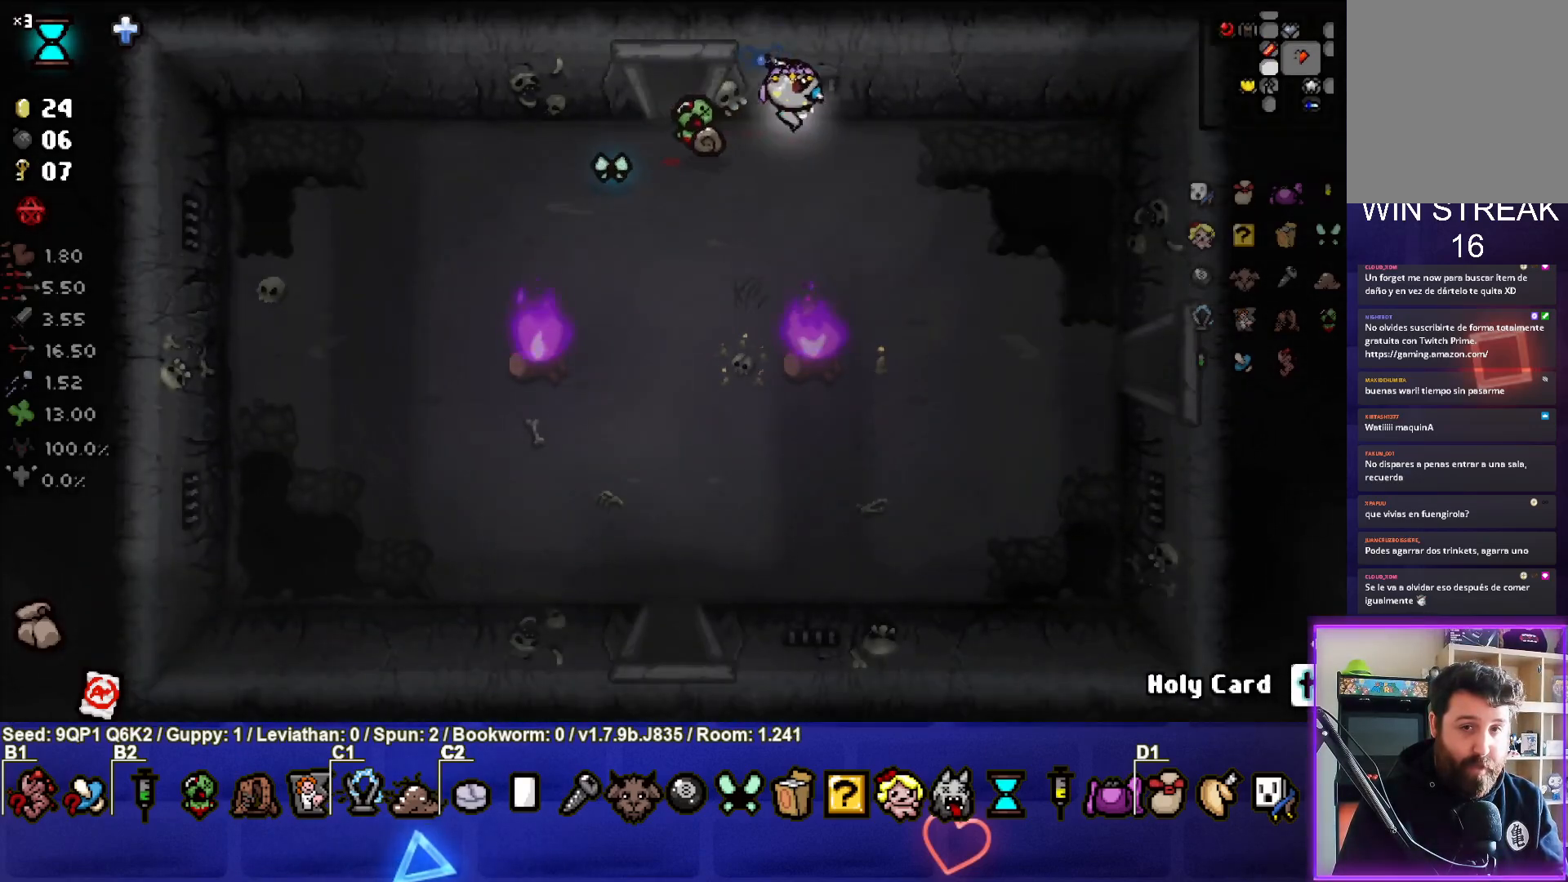
{"buttons": [], "left_stick": "down-right", "right_stick": "center", "events": [[133, "left_stick", "down-right"]]}
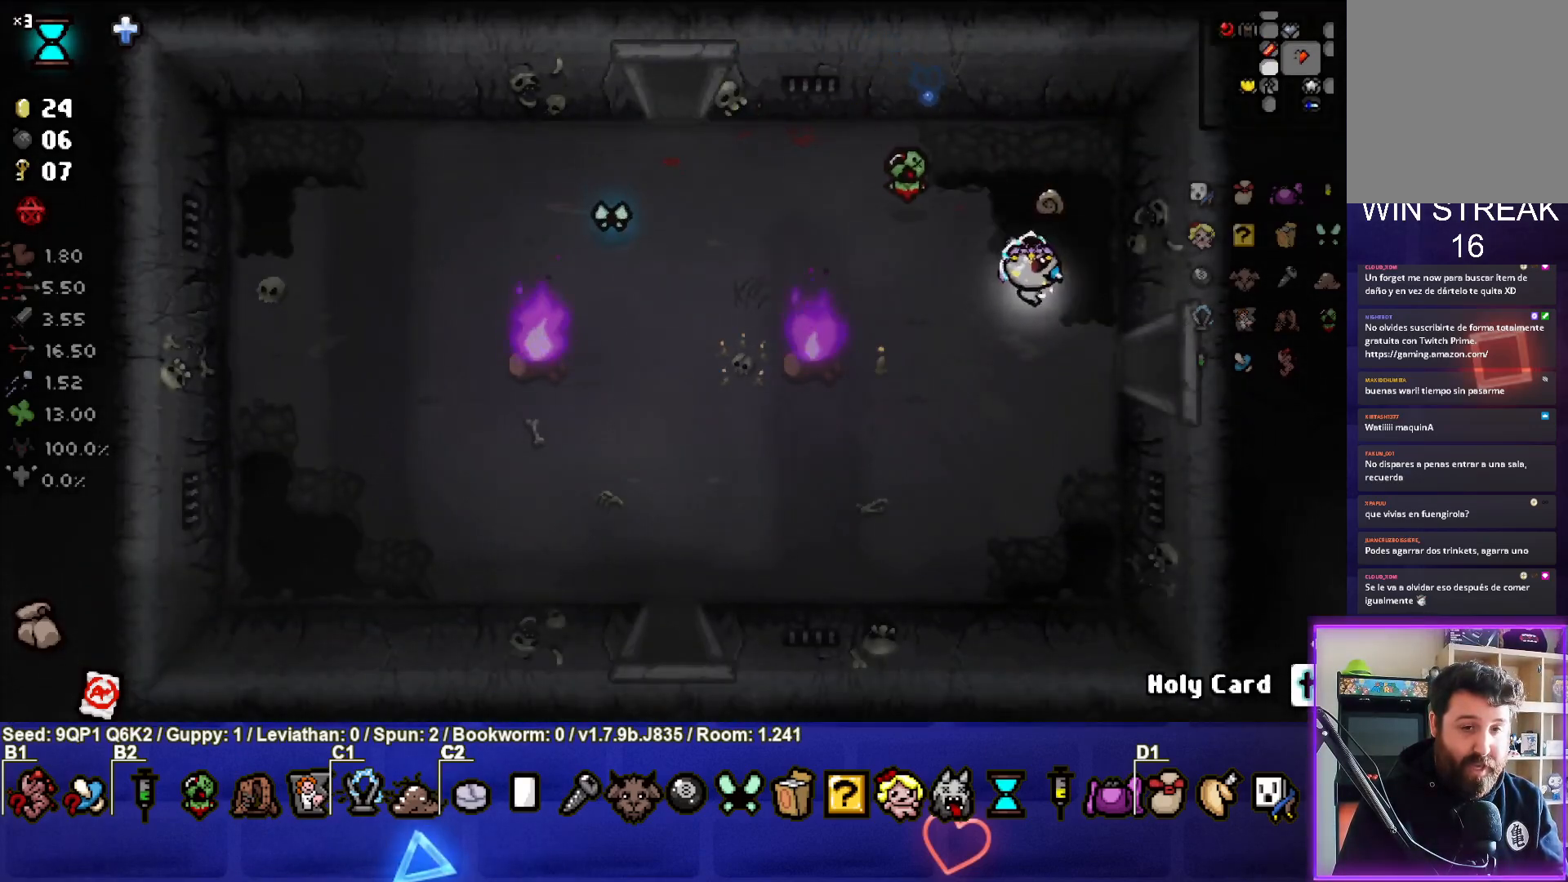
{"buttons": [], "left_stick": "center", "right_stick": "center", "events": [[350, "left_stick", "center"]]}
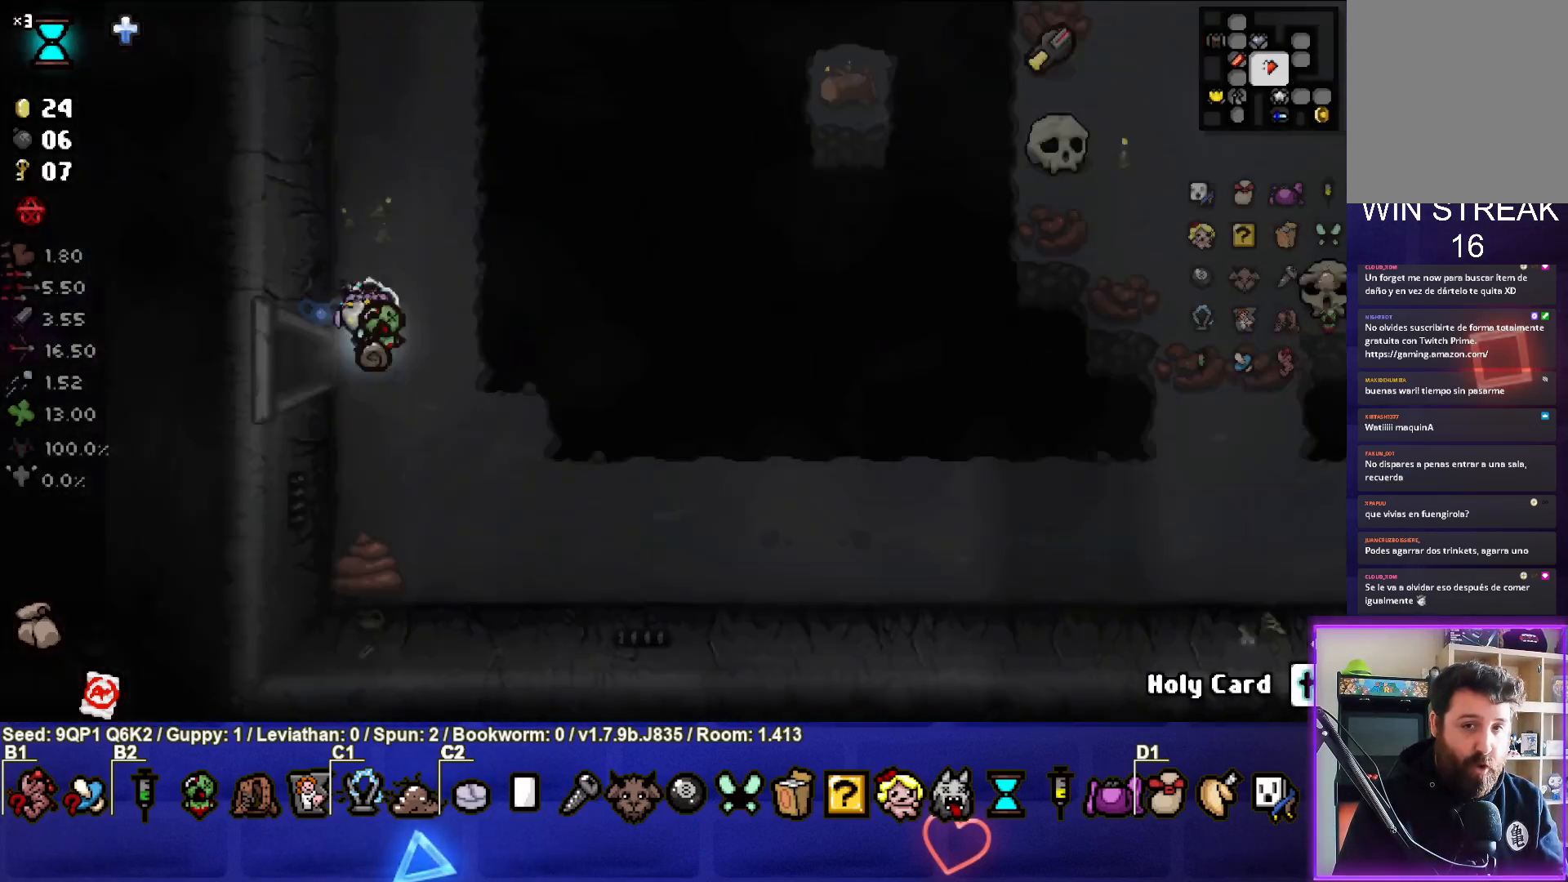
{"buttons": [], "left_stick": "down-right", "right_stick": "center", "events": [[233, "left_stick", "right"], [367, "left_stick", "down-right"]]}
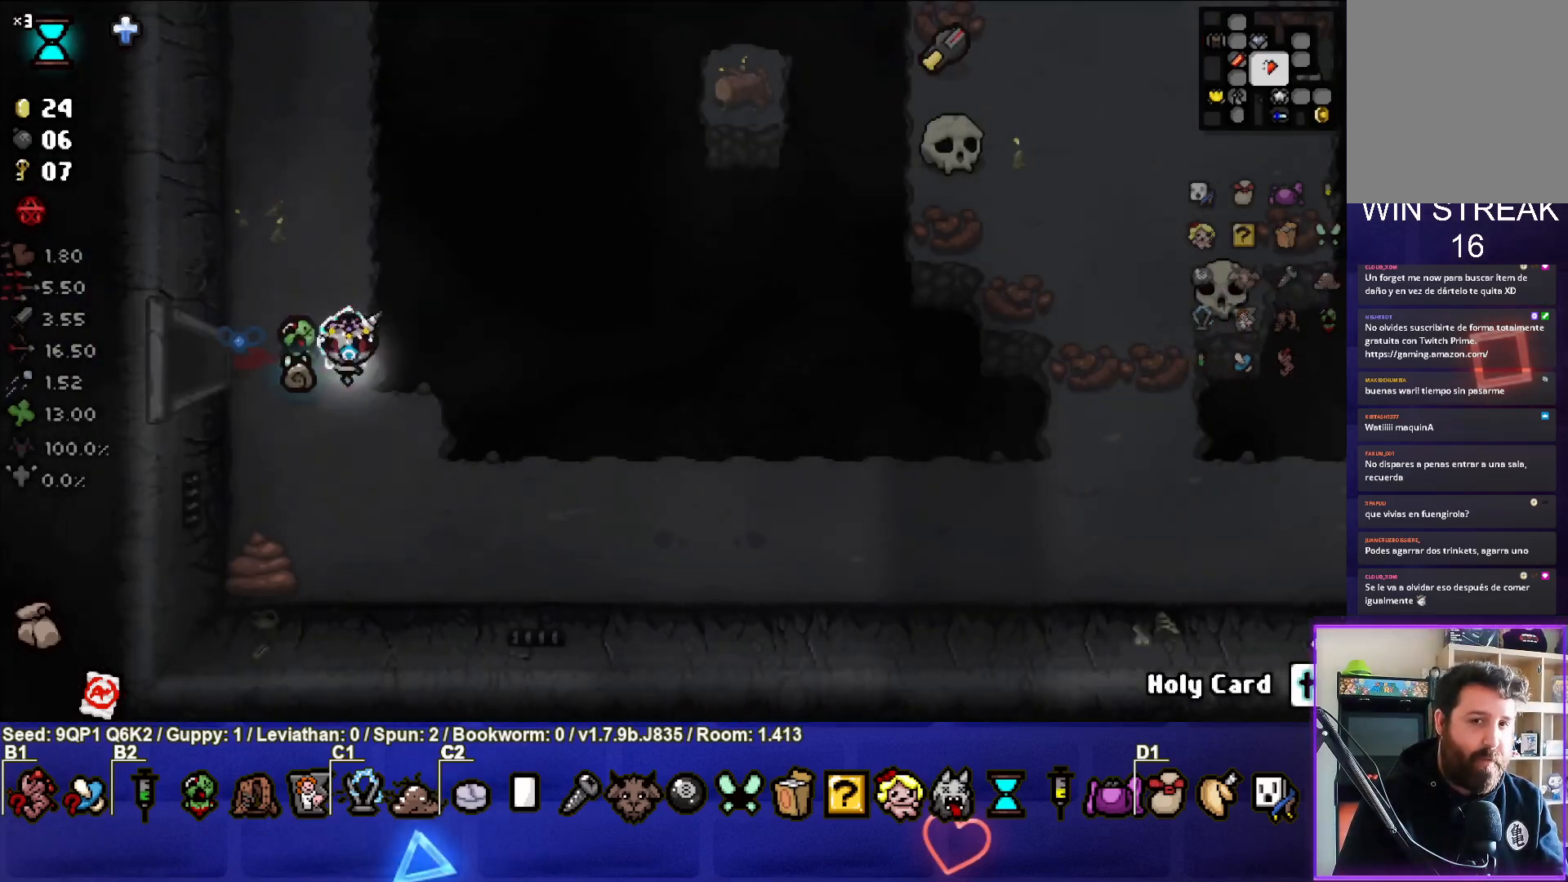
{"buttons": [], "left_stick": "center", "right_stick": "center", "events": [[500, "left_stick", "center"]]}
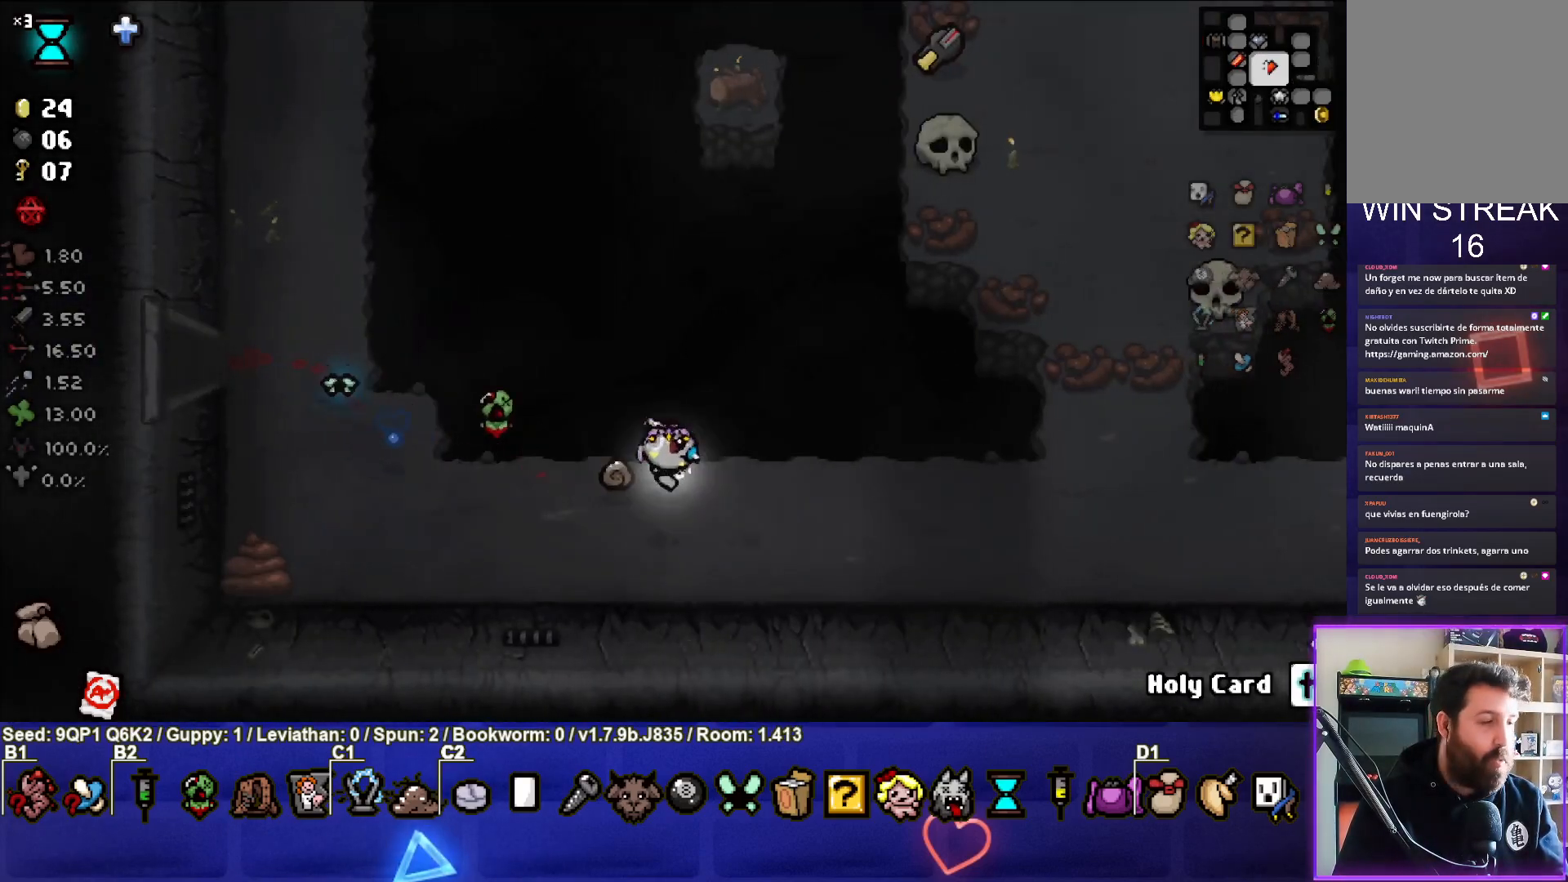
{"buttons": [], "left_stick": "center", "right_stick": "center", "events": []}
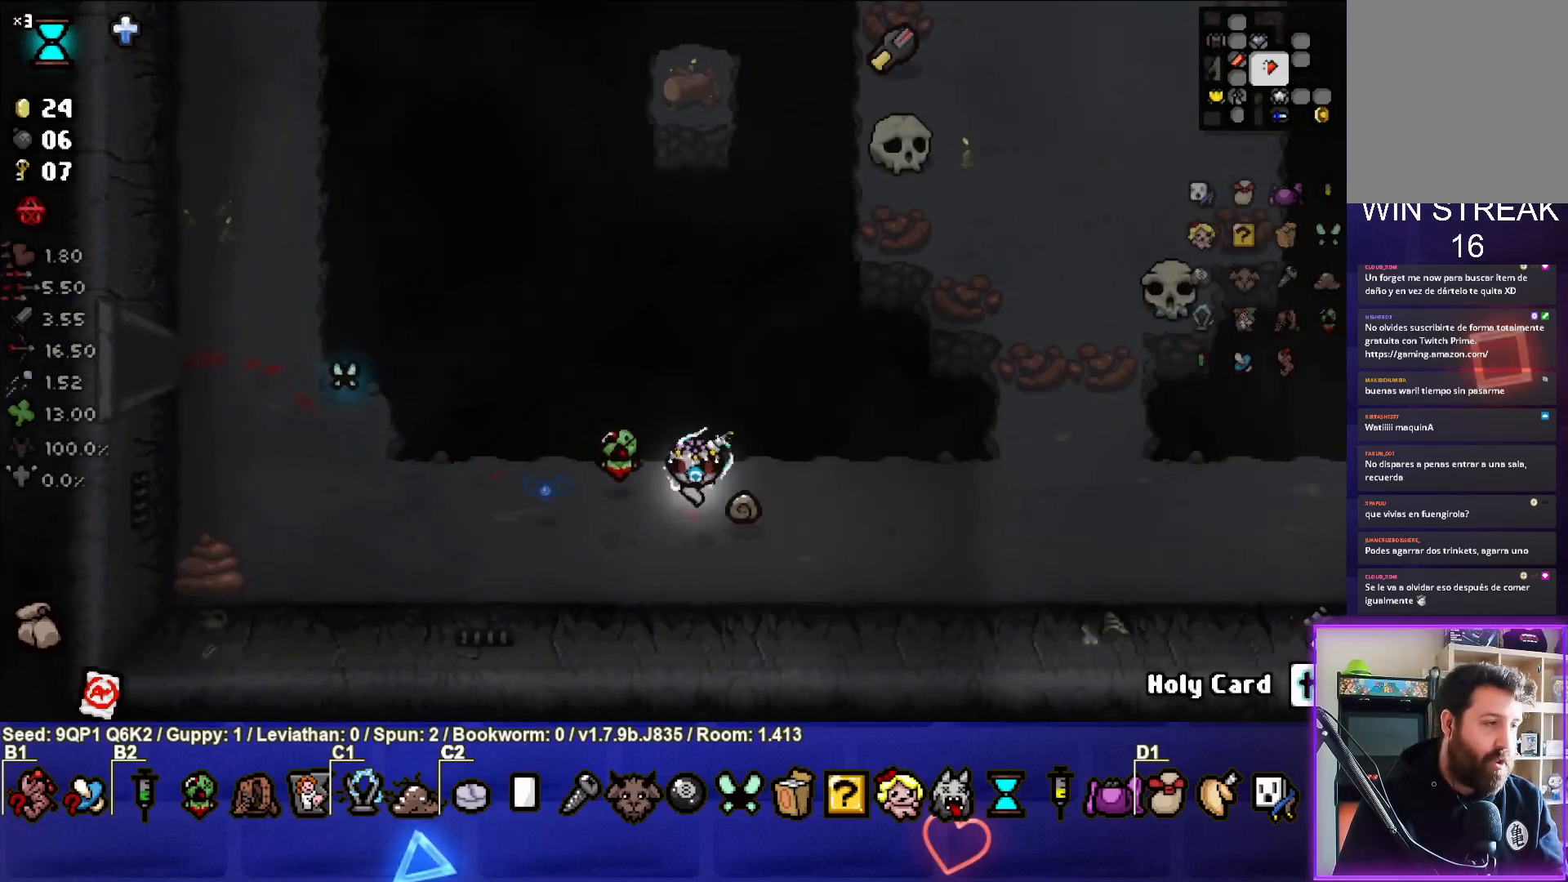
{"buttons": [], "left_stick": "center", "right_stick": "center", "events": []}